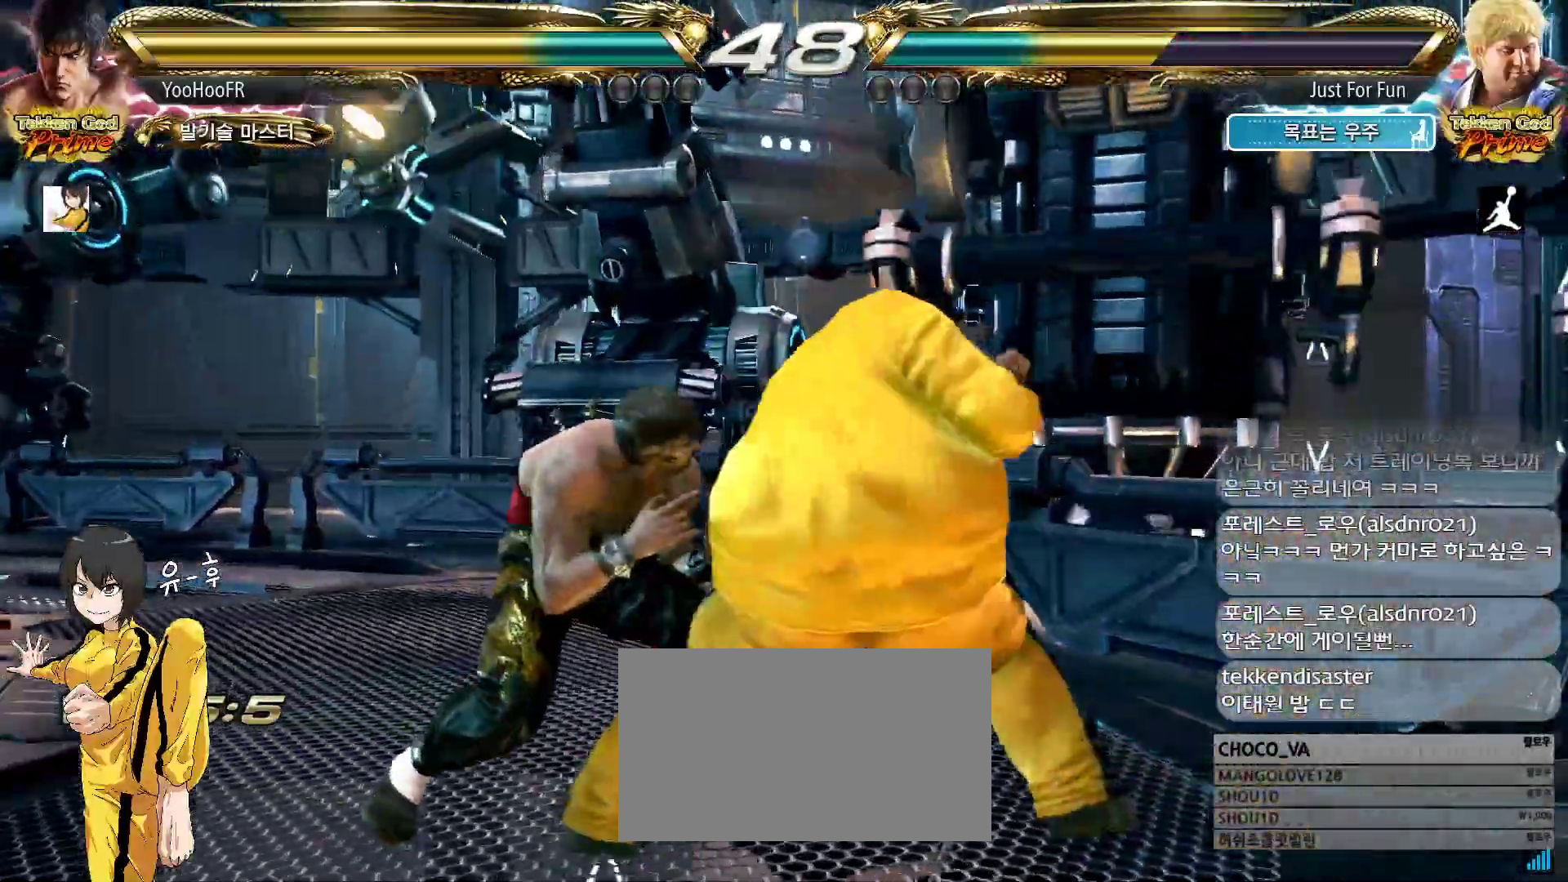
Gameplay with a controller (arcade stick); each line is a JSON object with the inputs held at the frame after it (dt_ms = milliseconds from this image to that frame). "events" lists button and stick changes between this image and that frame as [ms after this image, input, new state], when the widget could be followed in between. Not read: L3 R3.
{"dt_ms": 500, "buttons": [], "left_stick": "center", "events": [[17, "SQUARE", "down"], [67, "SQUARE", "up"], [133, "TRIANGLE", "down"], [217, "TRIANGLE", "up"], [300, "TRIANGLE", "down"], [350, "TRIANGLE", "up"], [467, "TRIANGLE", "down"], [500, "TRIANGLE", "up"]]}
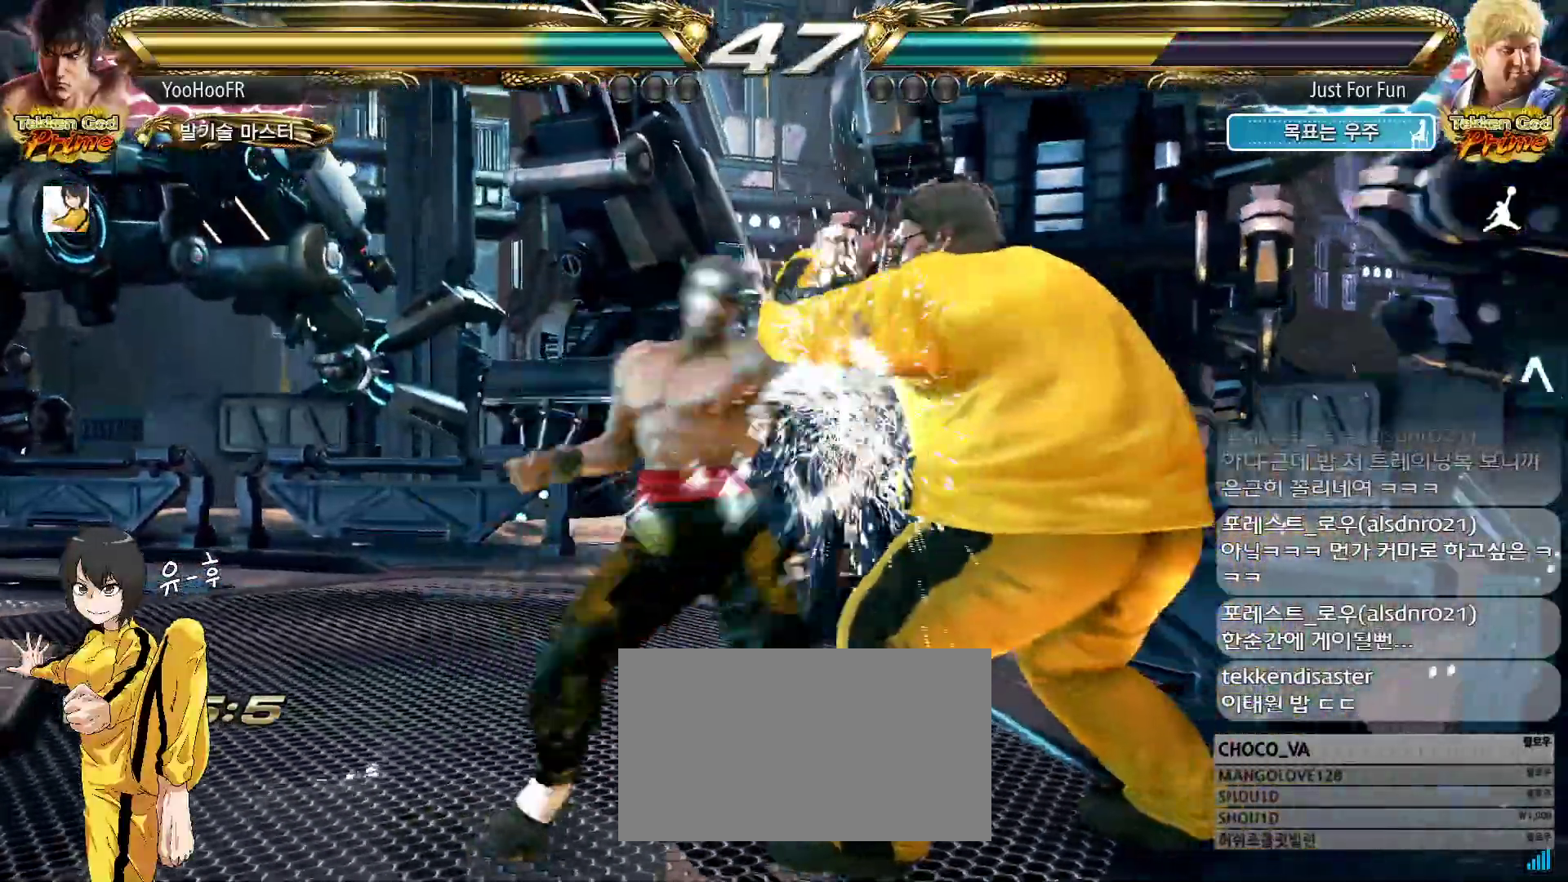
{"dt_ms": 500, "buttons": ["TRIANGLE"], "left_stick": "center", "events": [[100, "TRIANGLE", "down"], [300, "TRIANGLE", "up"], [417, "TRIANGLE", "down"], [450, "TRIANGLE", "up"], [483, "TRIANGLE", "down"]]}
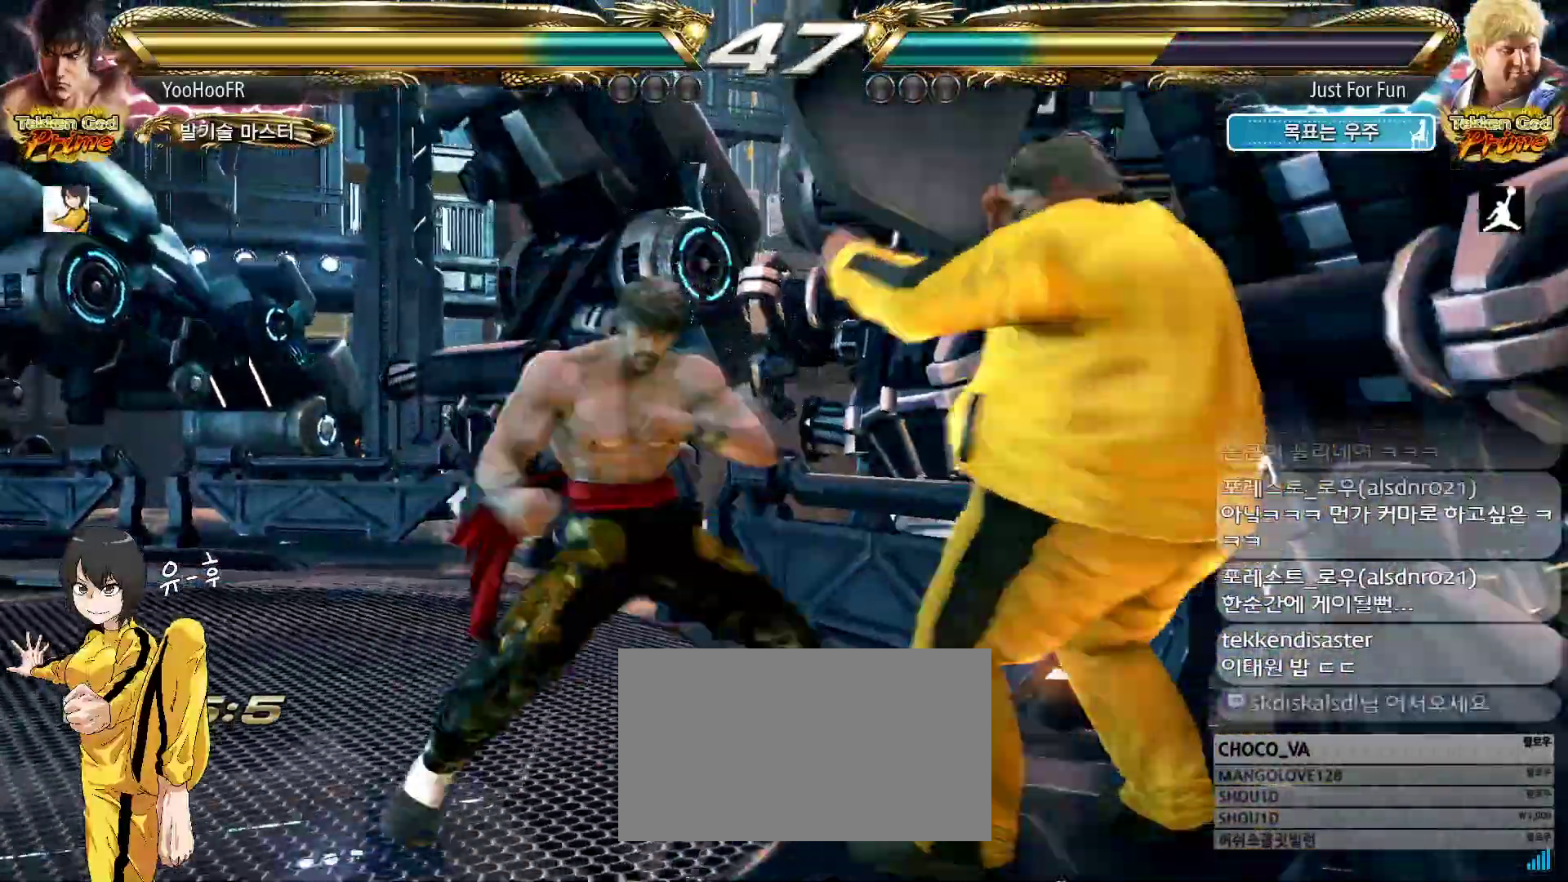
{"dt_ms": 500, "buttons": [], "left_stick": "center", "events": [[17, "TRIANGLE", "up"]]}
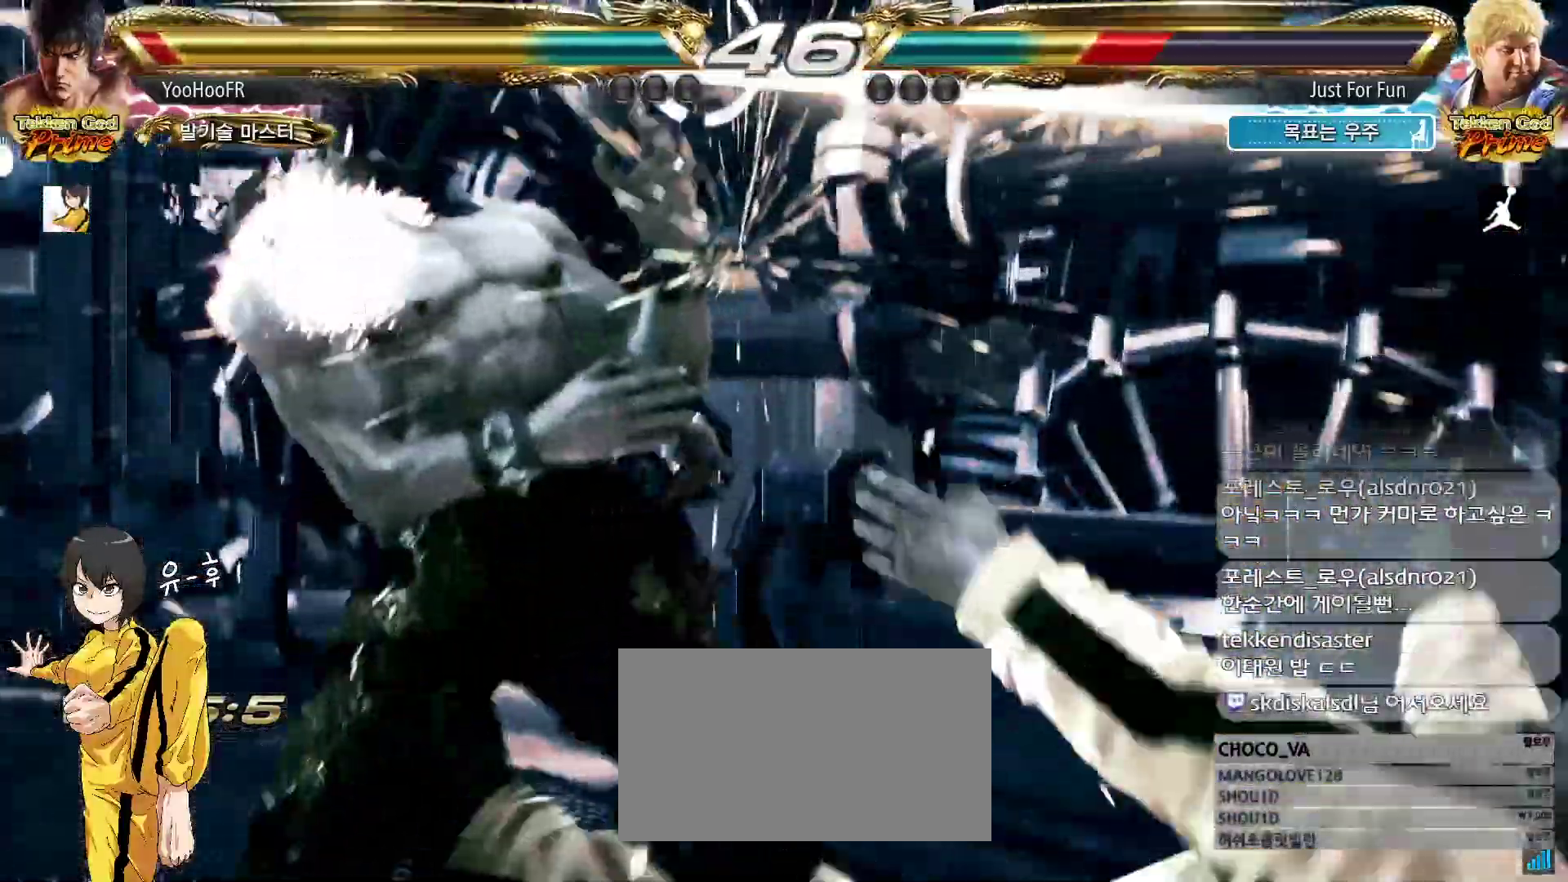
{"dt_ms": 500, "buttons": ["CIRCLE"], "left_stick": "right", "events": [[350, "left_stick", "right"], [467, "CIRCLE", "down"]]}
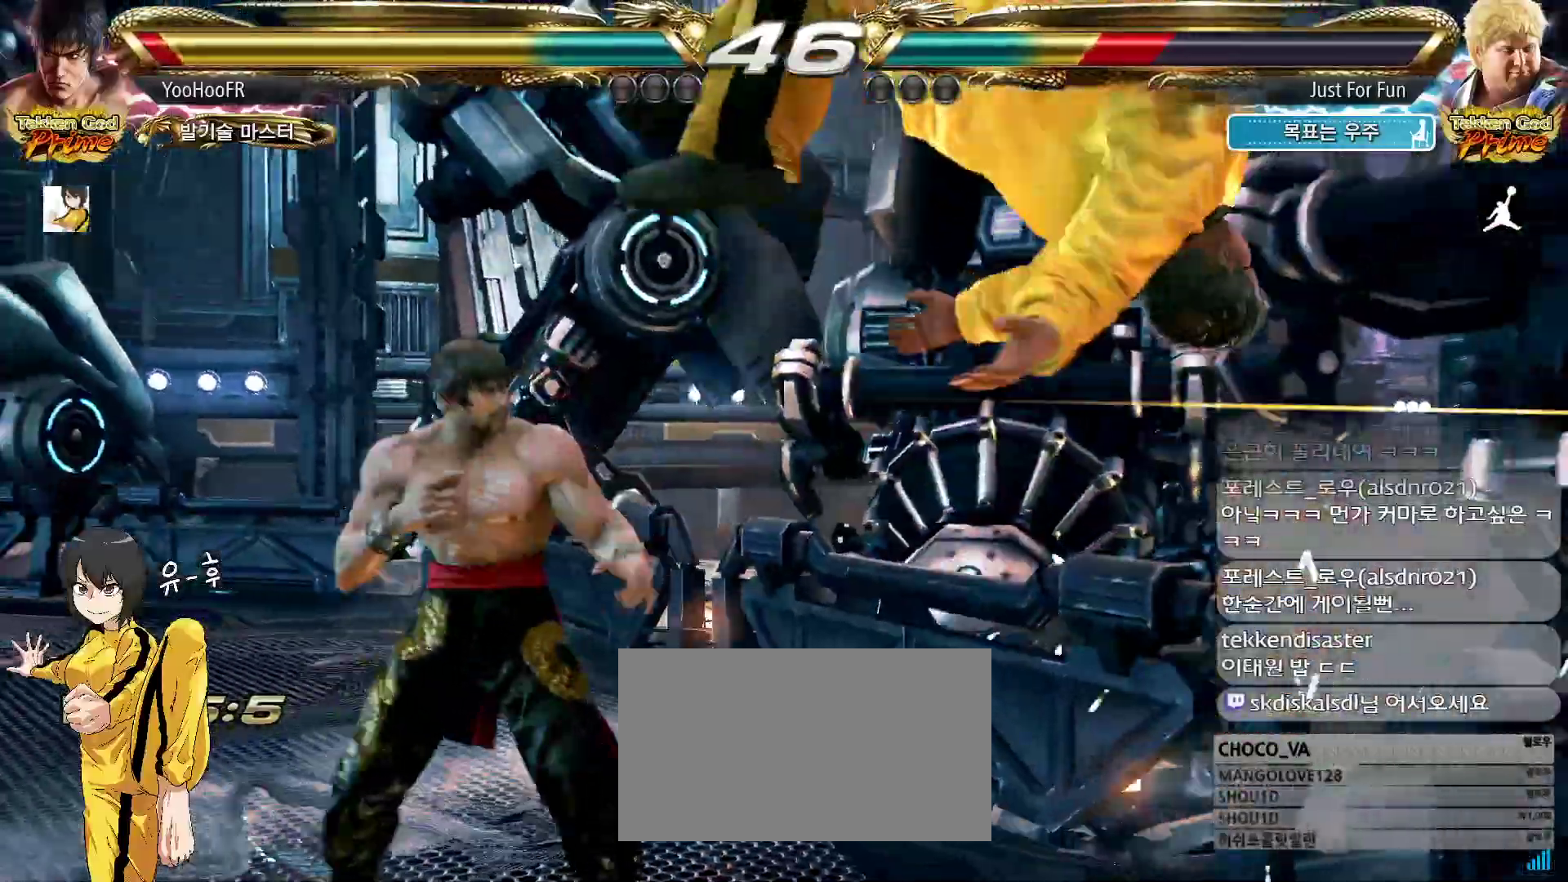
{"dt_ms": 500, "buttons": [], "left_stick": "center"}
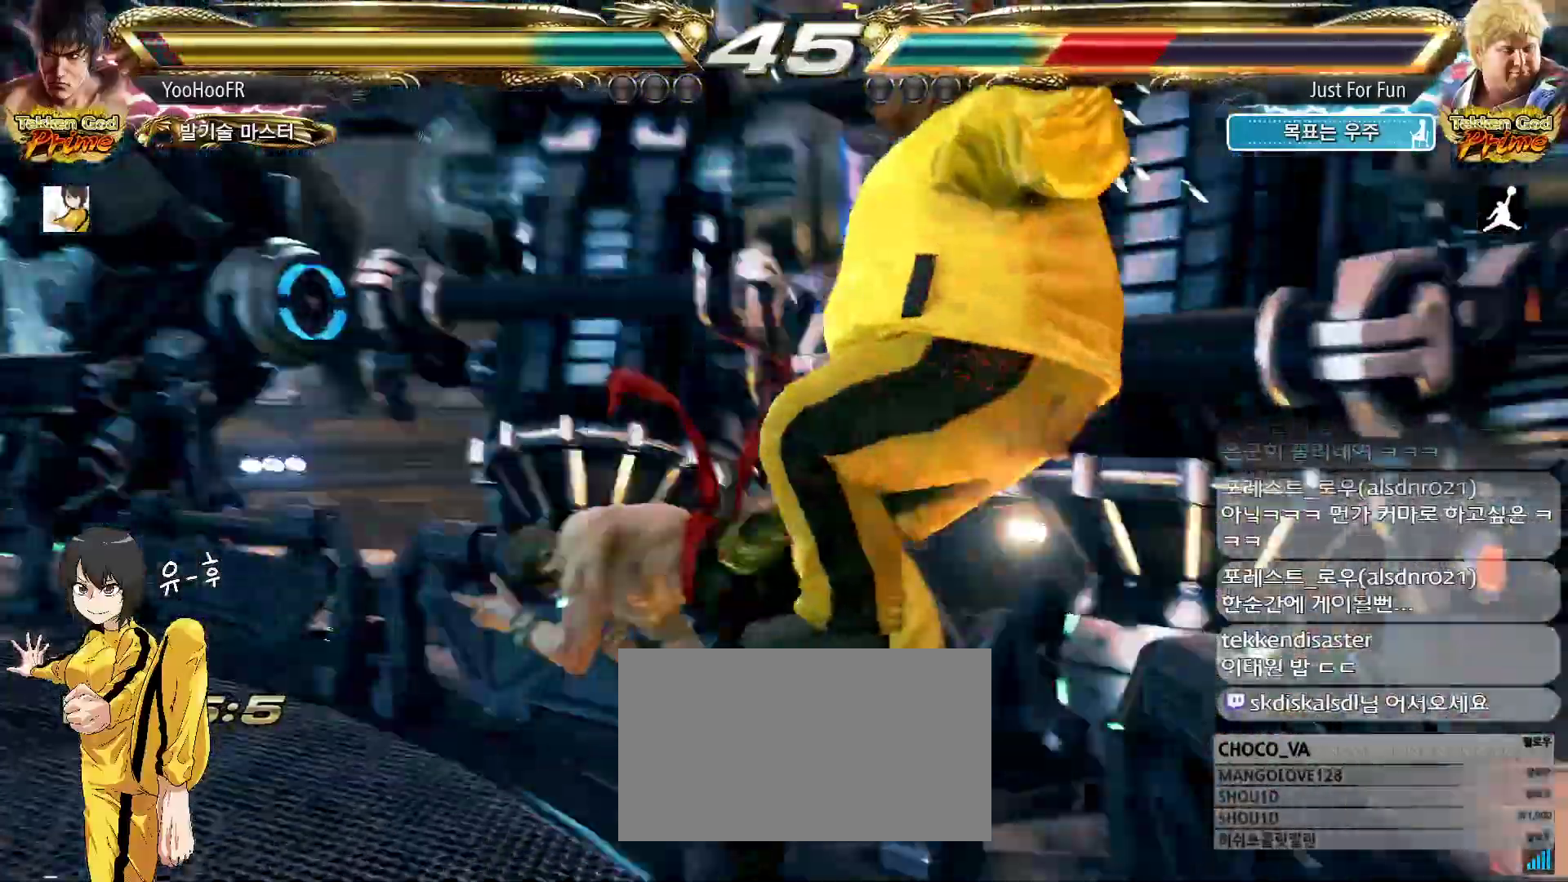
{"dt_ms": 500, "buttons": [], "left_stick": "center", "events": [[33, "left_stick", "left"], [250, "left_stick", "center"], [300, "left_stick", "right"], [367, "left_stick", "center"]]}
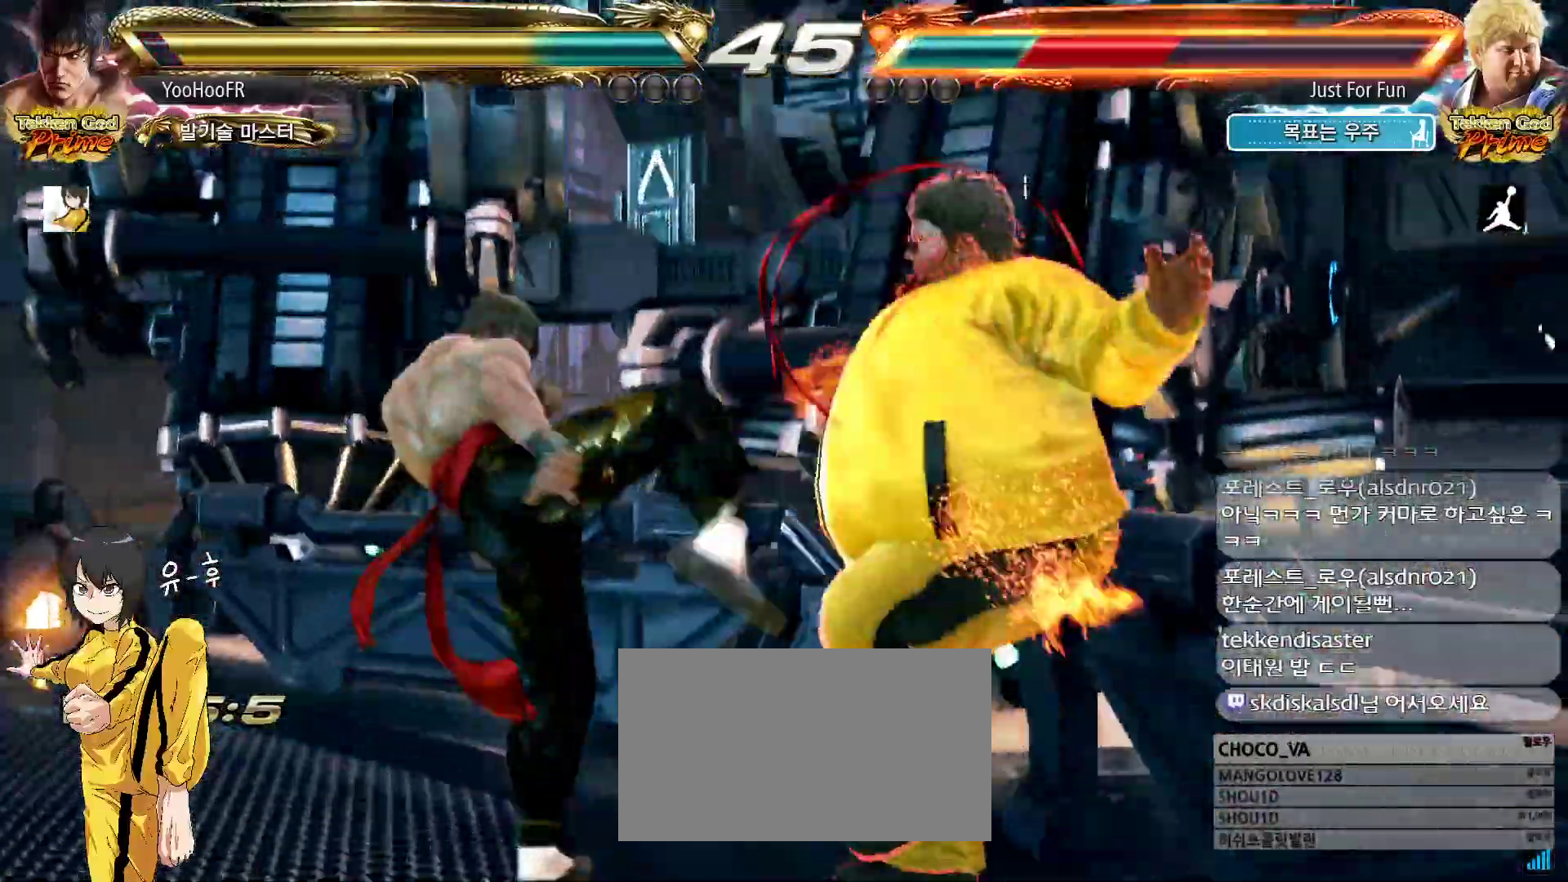
{"dt_ms": 500, "buttons": [], "left_stick": "right"}
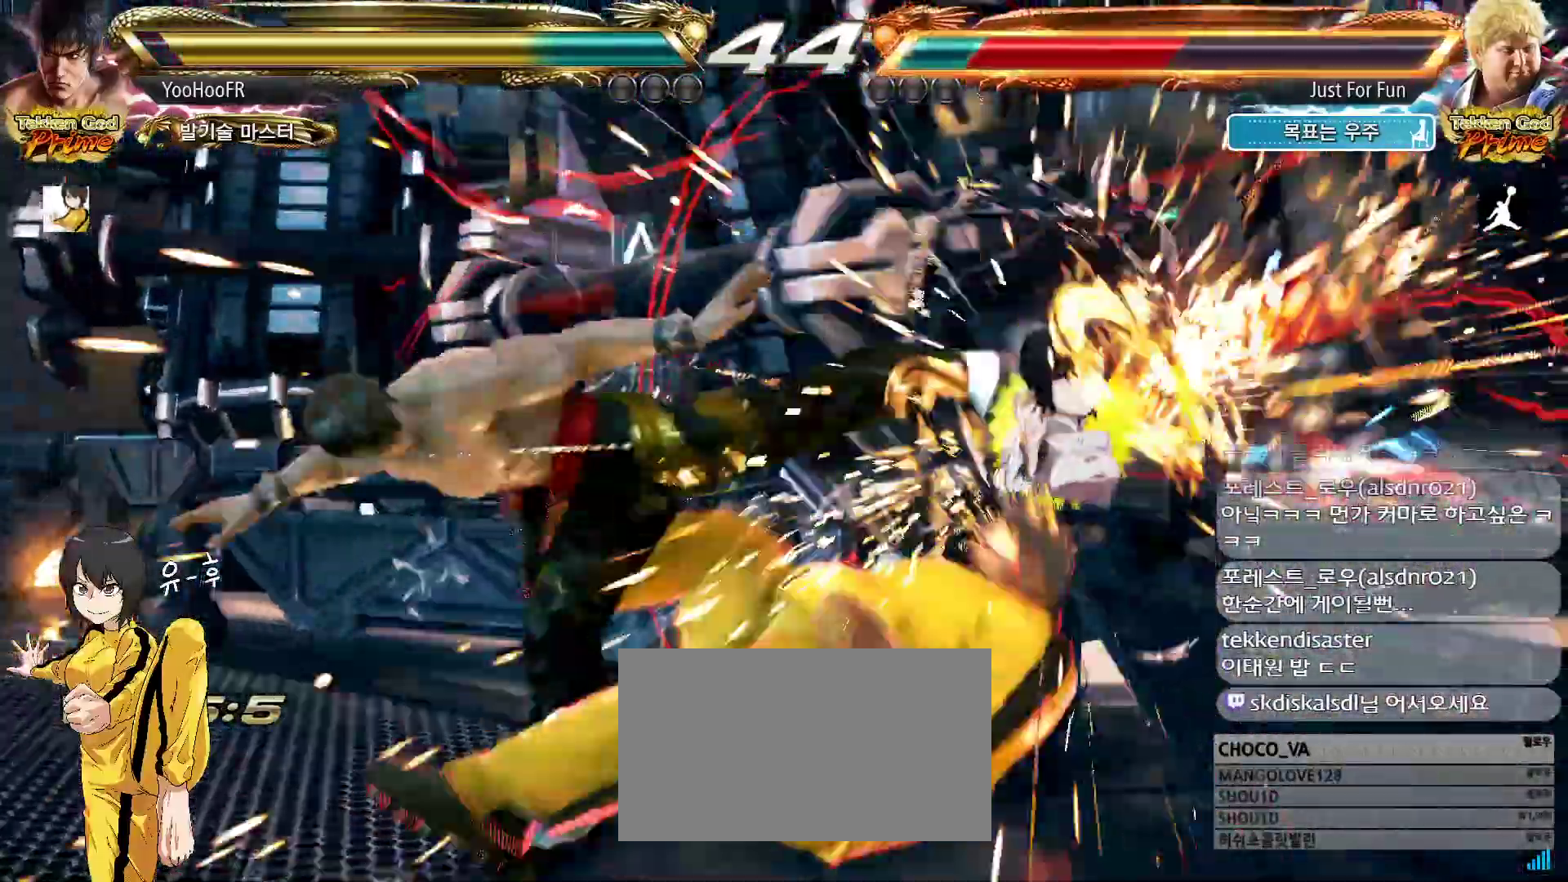
{"dt_ms": 500, "buttons": [], "left_stick": "down-left"}
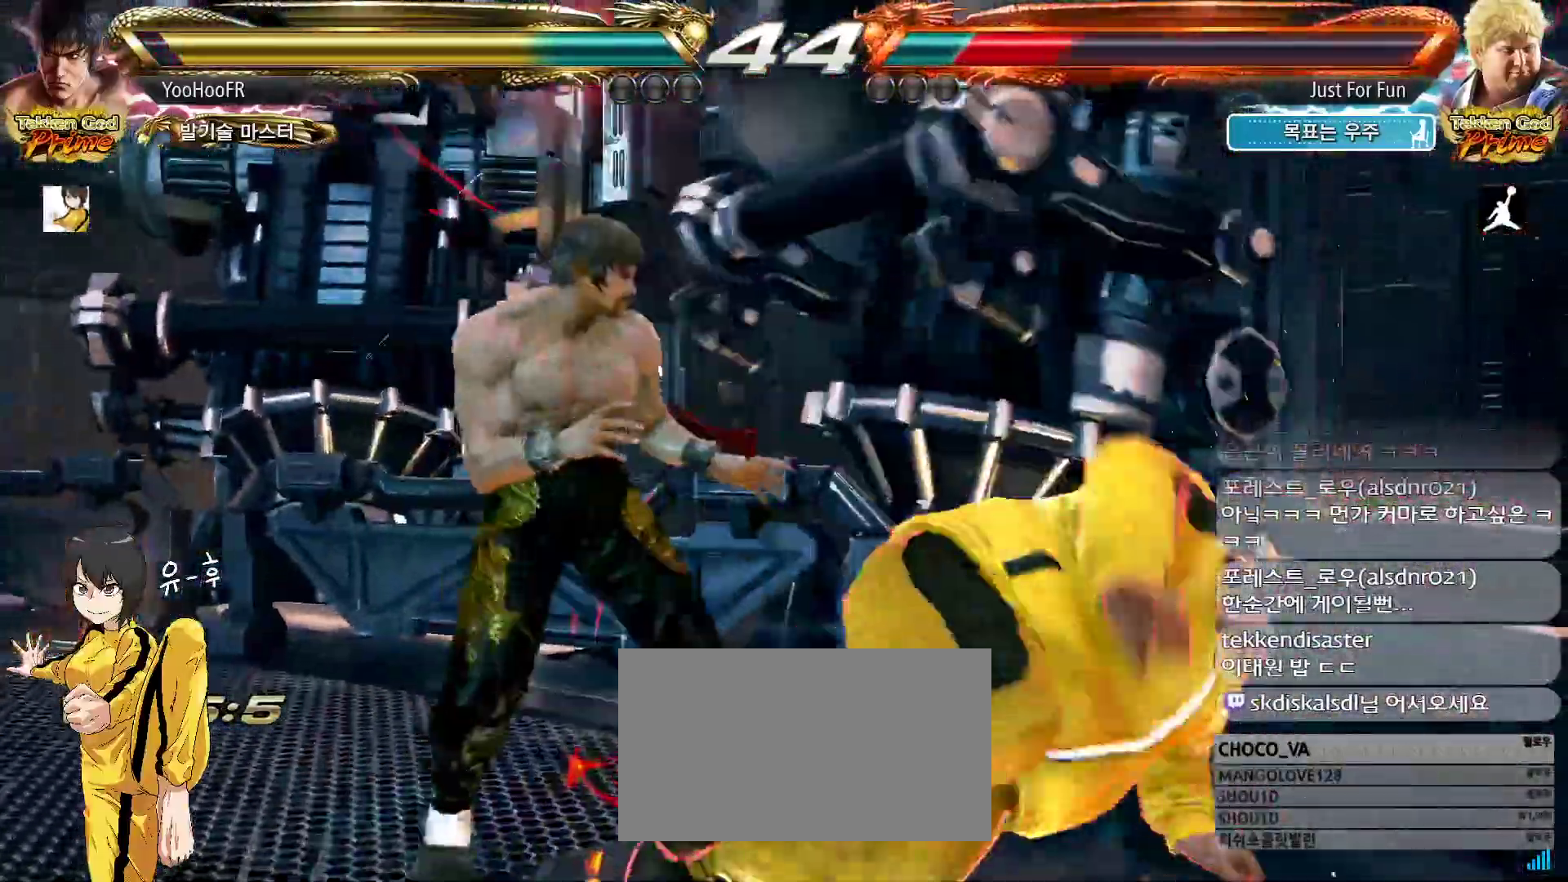
{"dt_ms": 500, "buttons": [], "left_stick": "down-left", "events": [[300, "CROSS", "down"], [500, "CROSS", "up"]]}
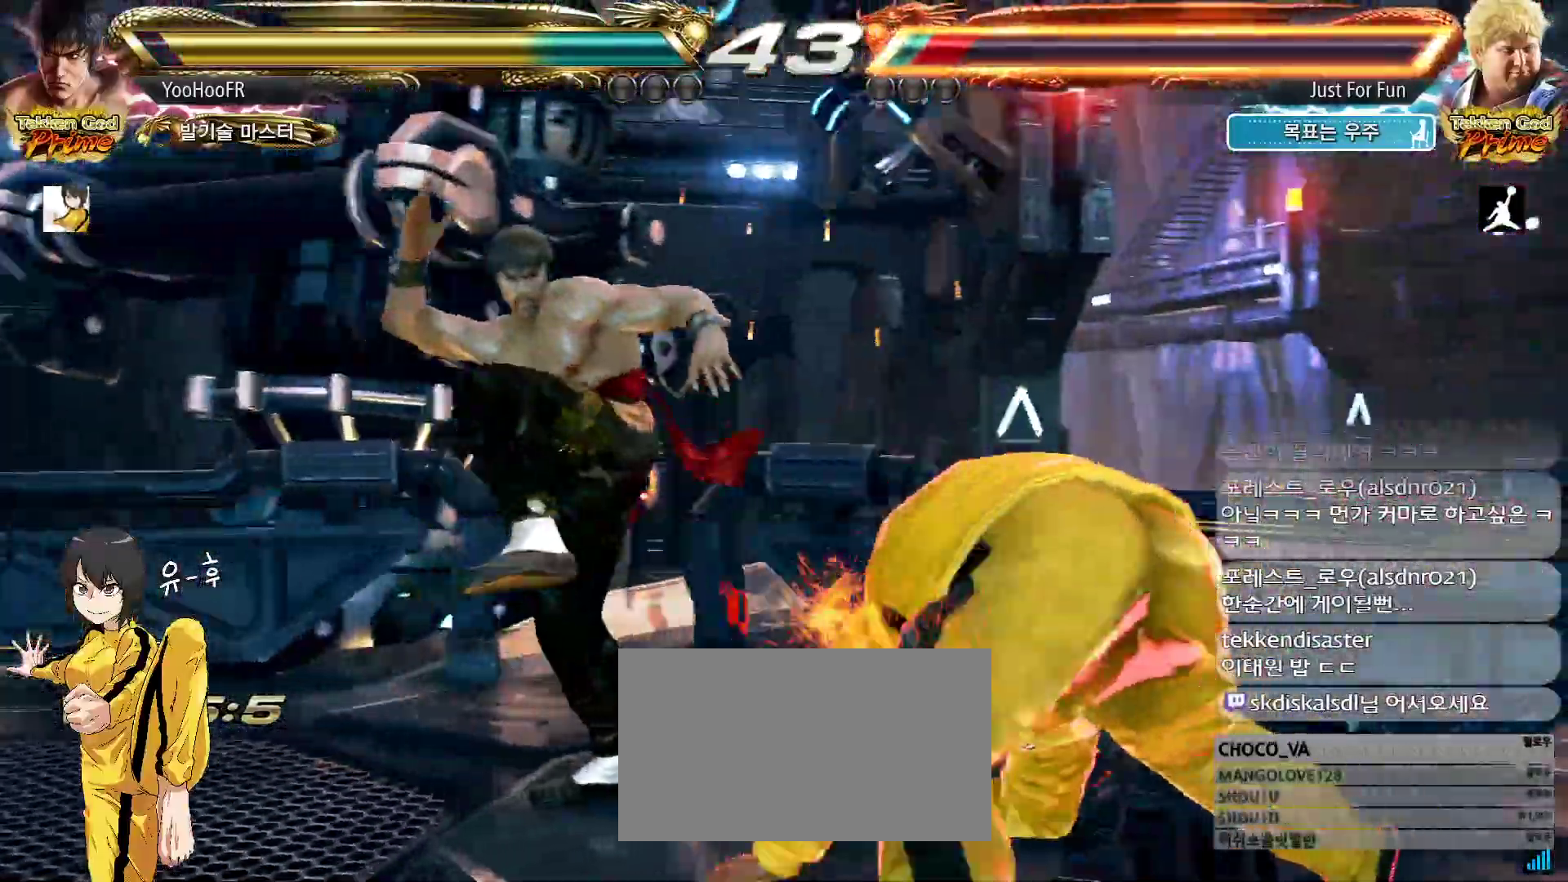
{"dt_ms": 500, "buttons": [], "left_stick": "down-left"}
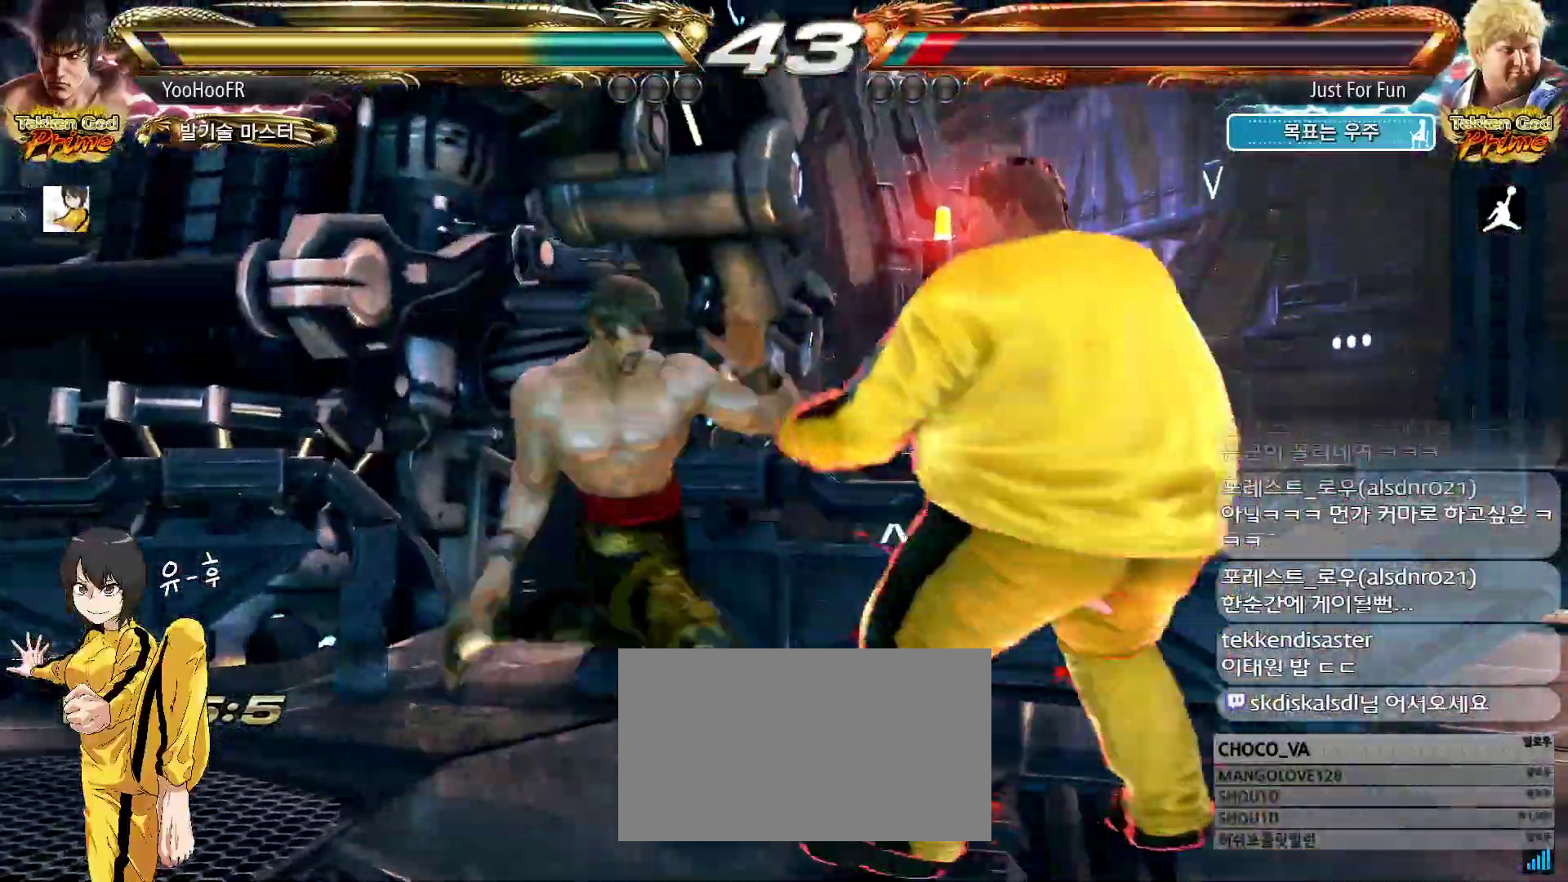
{"dt_ms": 1000, "buttons": [], "left_stick": "right", "events": [[200, "left_stick", "center"], [400, "left_stick", "left"], [483, "left_stick", "center"], [517, "left_stick", "right"], [633, "left_stick", "left"], [767, "left_stick", "right"], [867, "left_stick", "left"], [983, "left_stick", "right"]]}
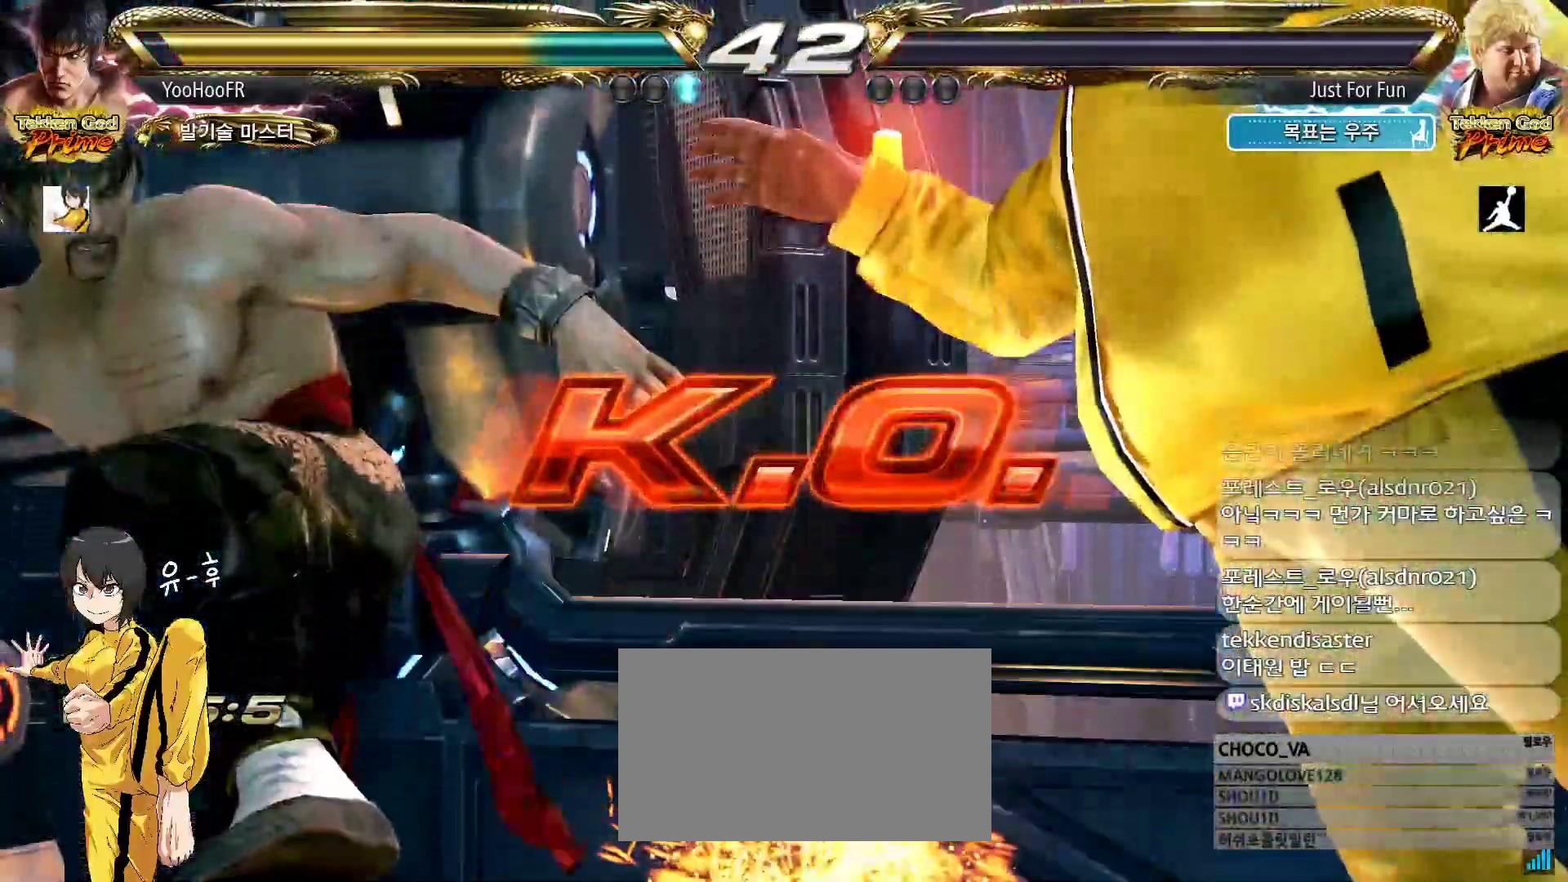
{"dt_ms": 500, "buttons": [], "left_stick": "center", "events": [[33, "left_stick", "center"], [100, "left_stick", "left"], [167, "left_stick", "center"]]}
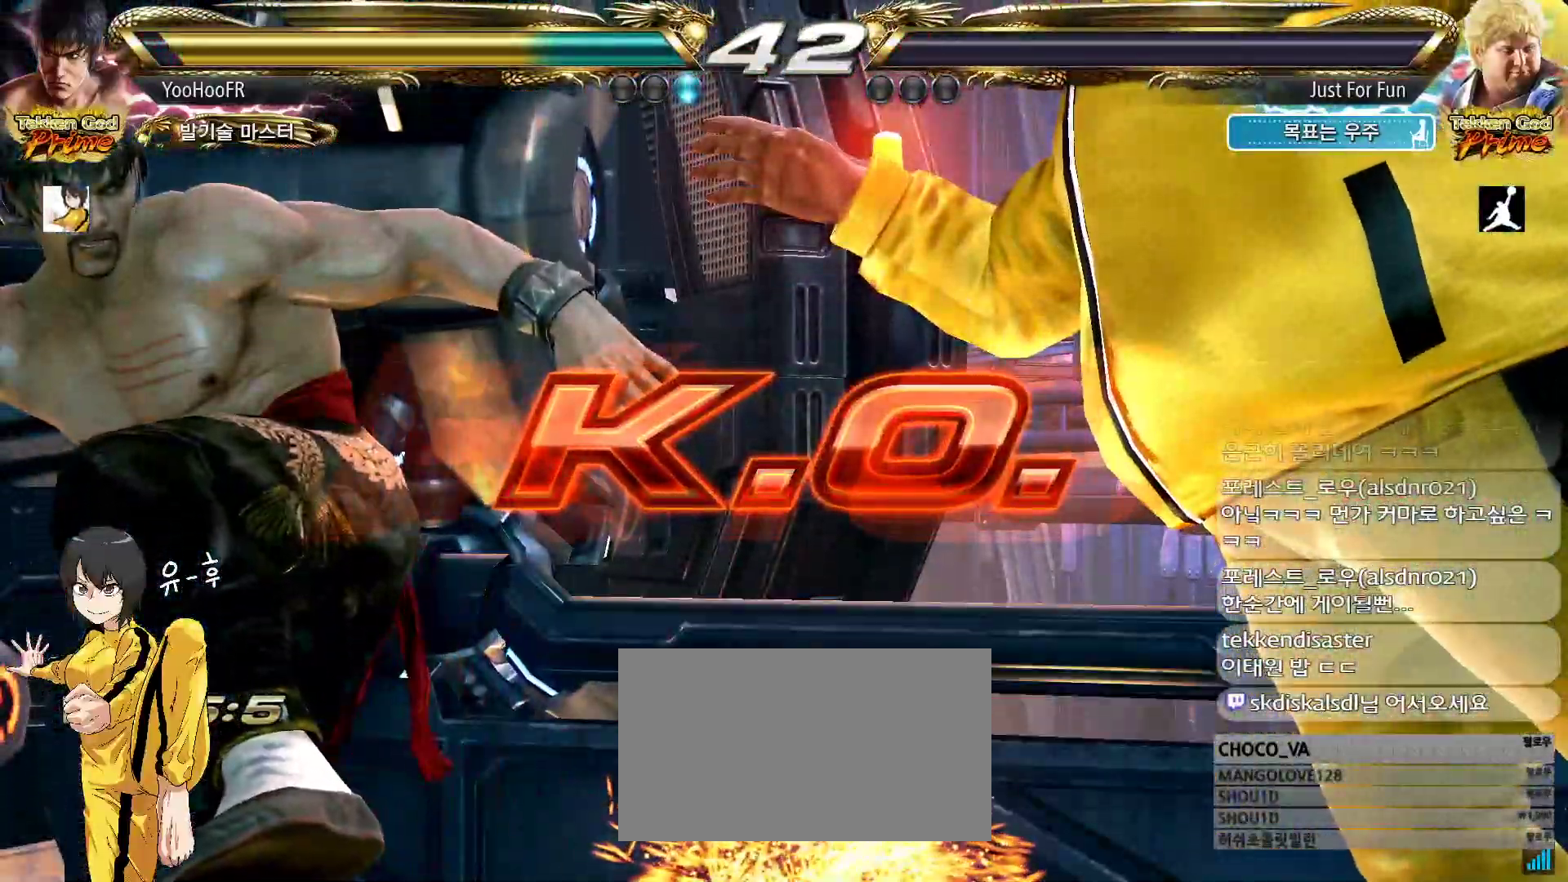
{"dt_ms": 500, "buttons": [], "left_stick": "center", "events": []}
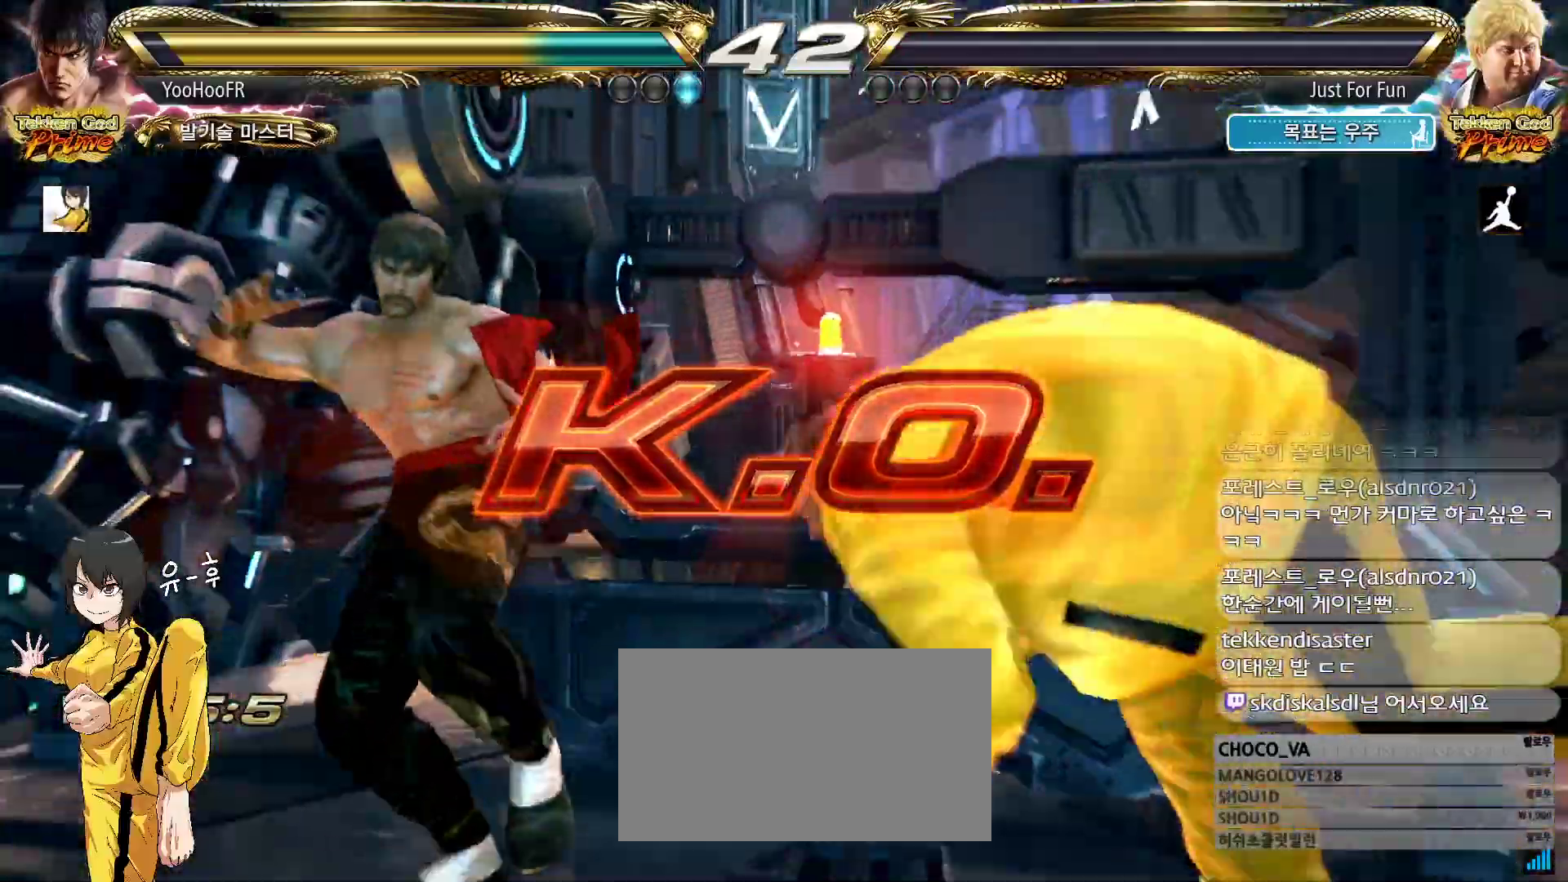
{"dt_ms": 500, "buttons": [], "left_stick": "left"}
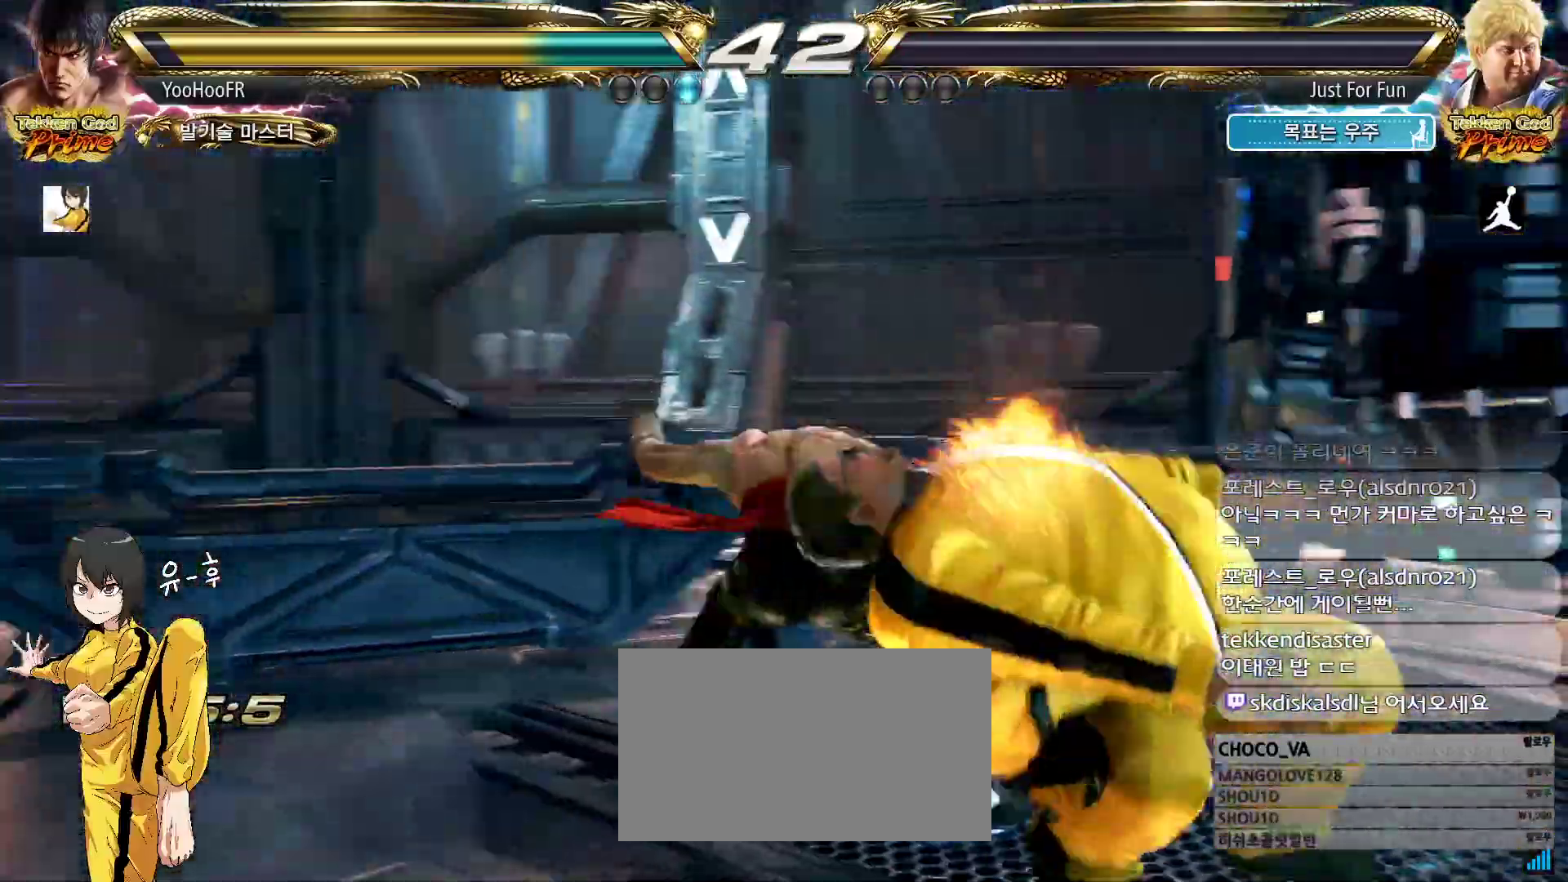
{"dt_ms": 500, "buttons": [], "left_stick": "center", "events": [[50, "SQUARE", "down"], [100, "SQUARE", "up"], [150, "left_stick", "center"]]}
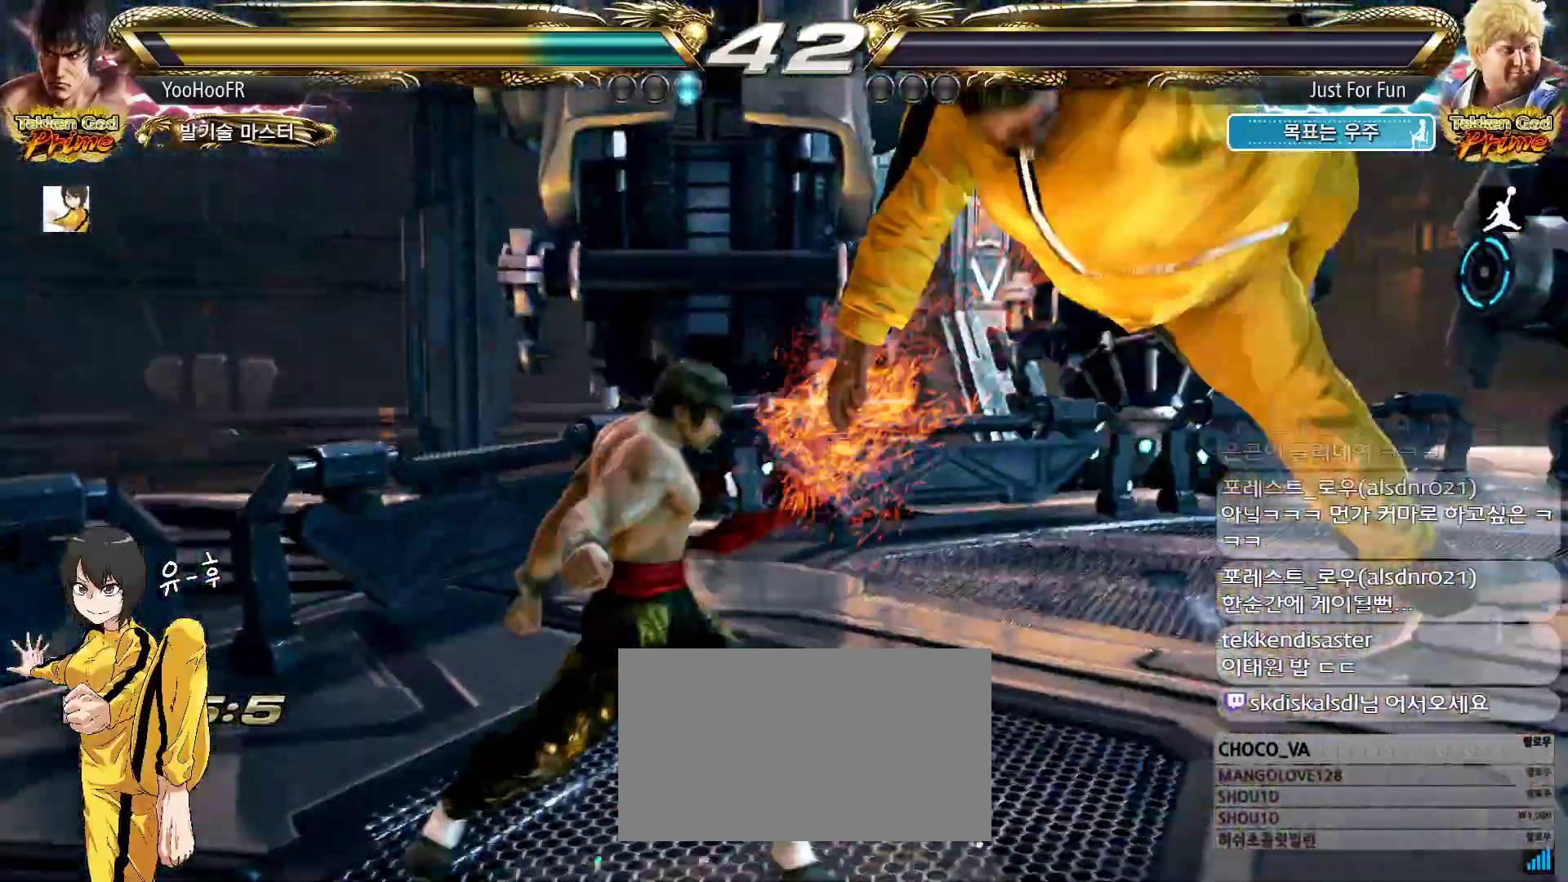
{"dt_ms": 500, "buttons": [], "left_stick": "center", "events": []}
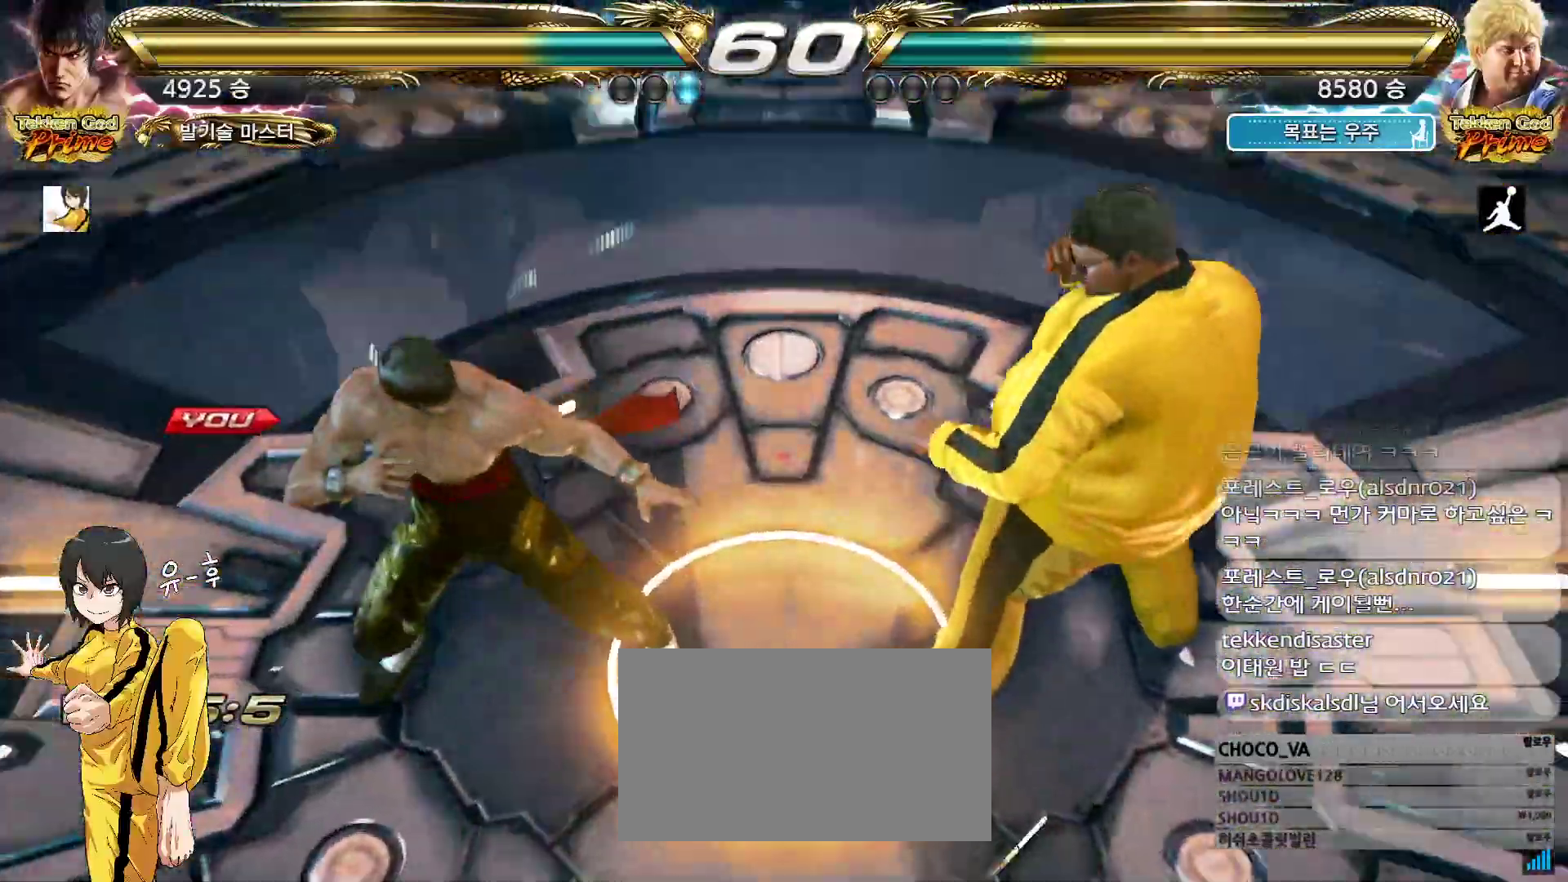
{"dt_ms": 500, "buttons": [], "left_stick": "center", "events": []}
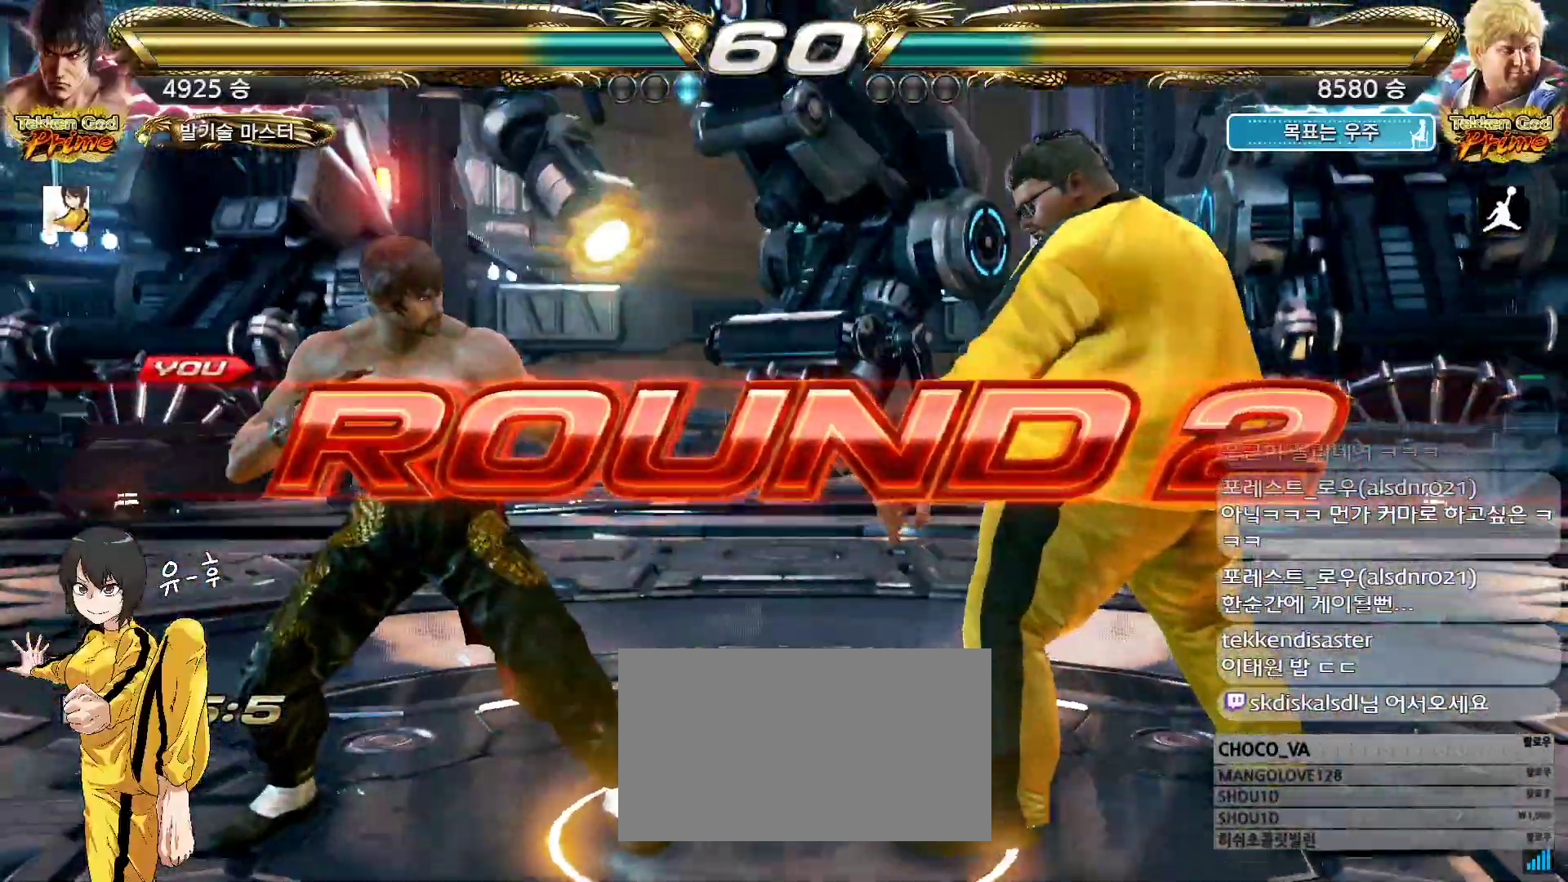
{"dt_ms": 500, "buttons": [], "left_stick": "center", "events": []}
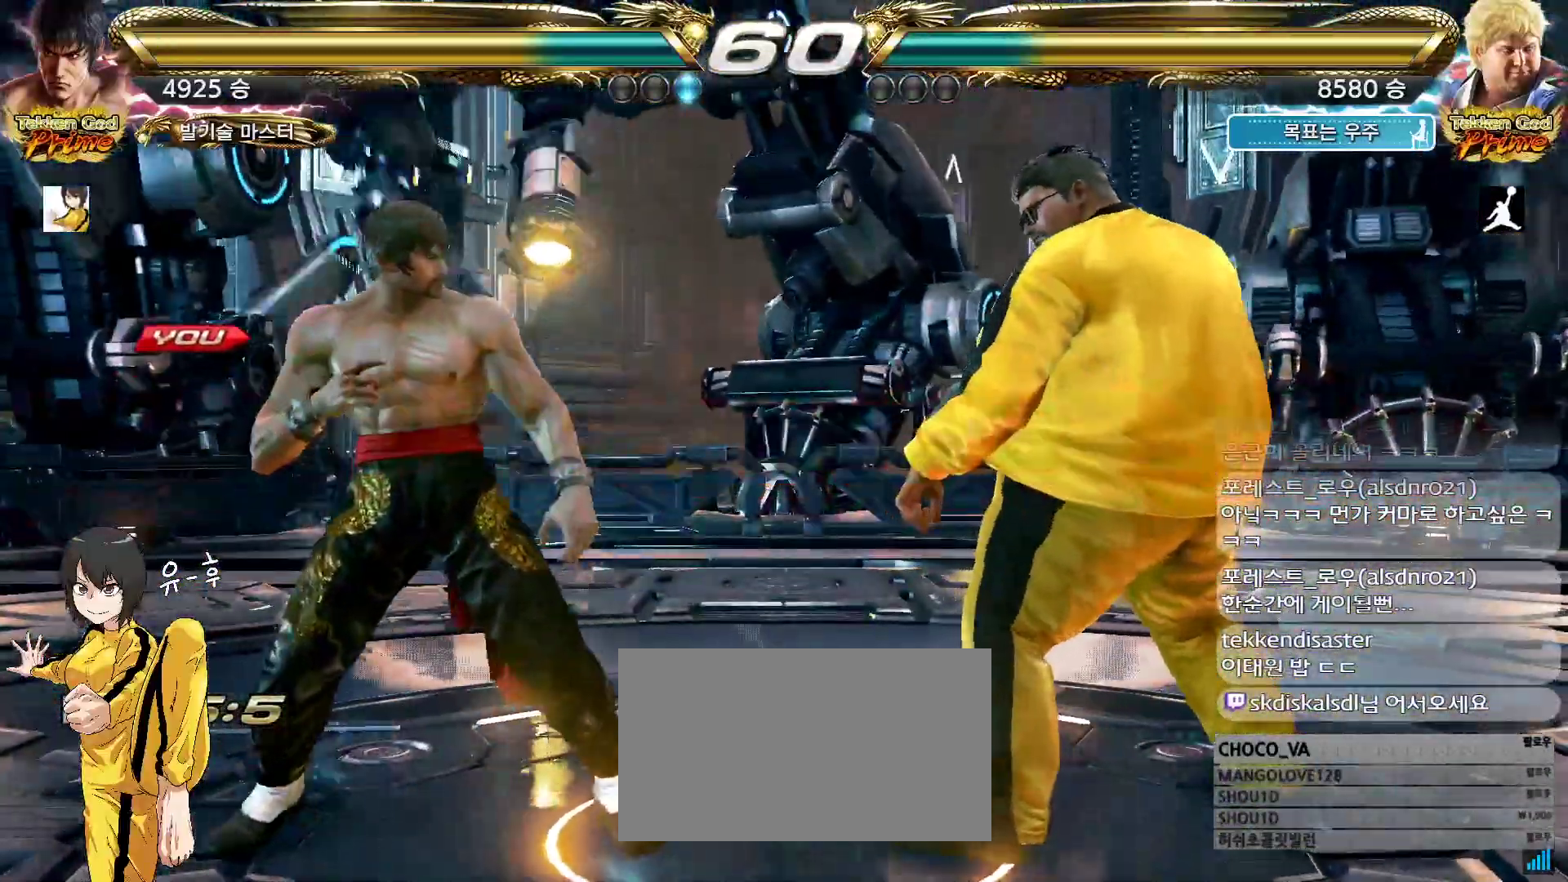
{"dt_ms": 500, "buttons": [], "left_stick": "center", "events": []}
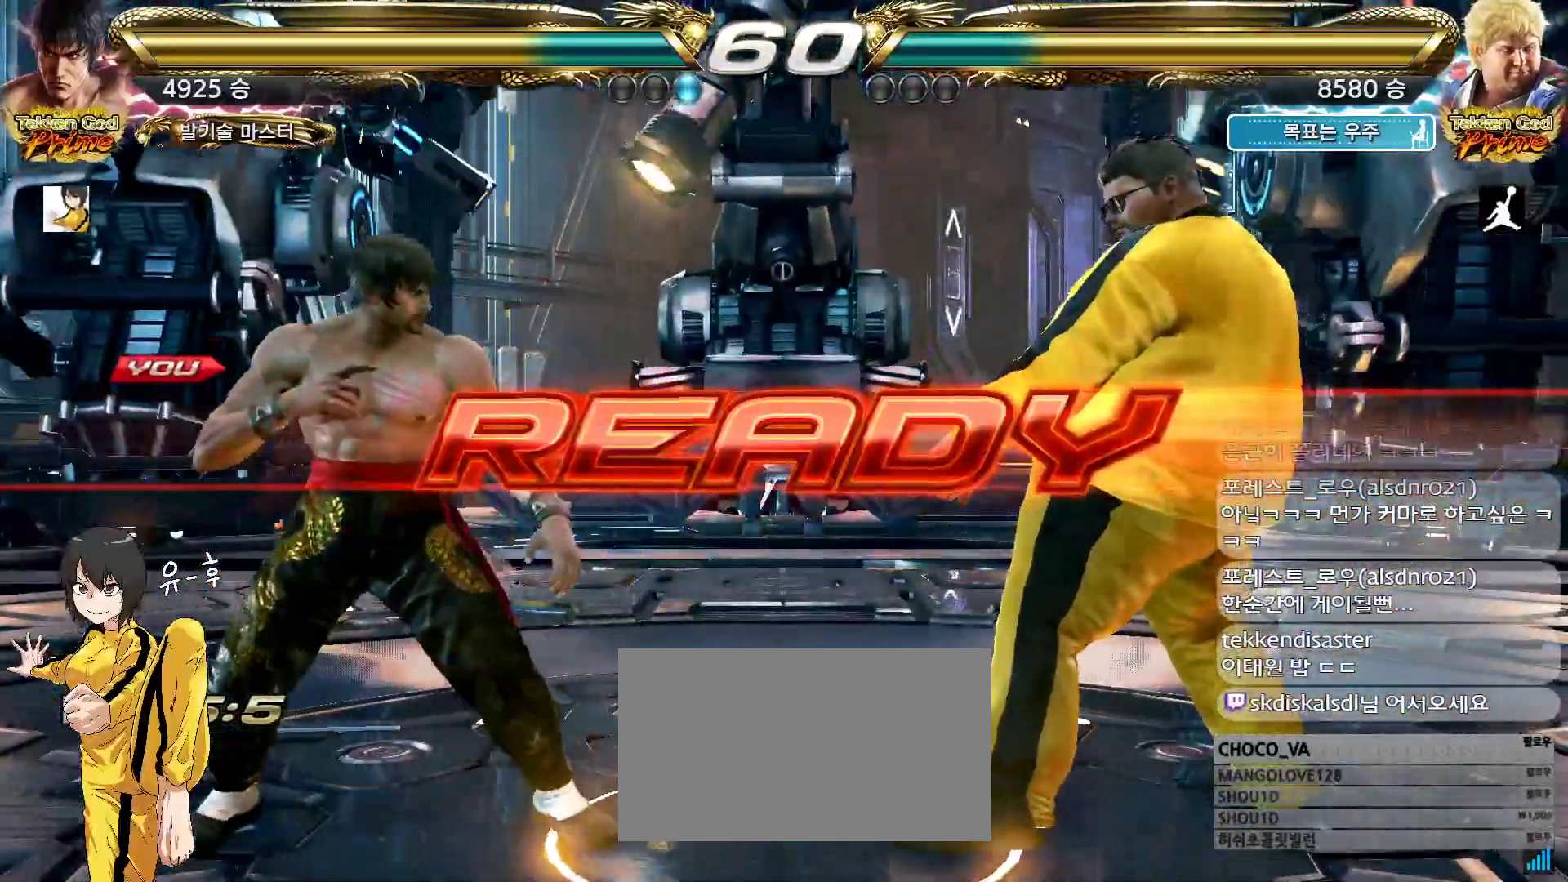
{"dt_ms": 500, "buttons": ["CROSS", "CIRCLE"], "left_stick": "center", "events": [[67, "CIRCLE", "down"], [117, "CIRCLE", "up"], [267, "CIRCLE", "down"], [300, "CIRCLE", "up"], [467, "CIRCLE", "down"], [467, "CROSS", "down"]]}
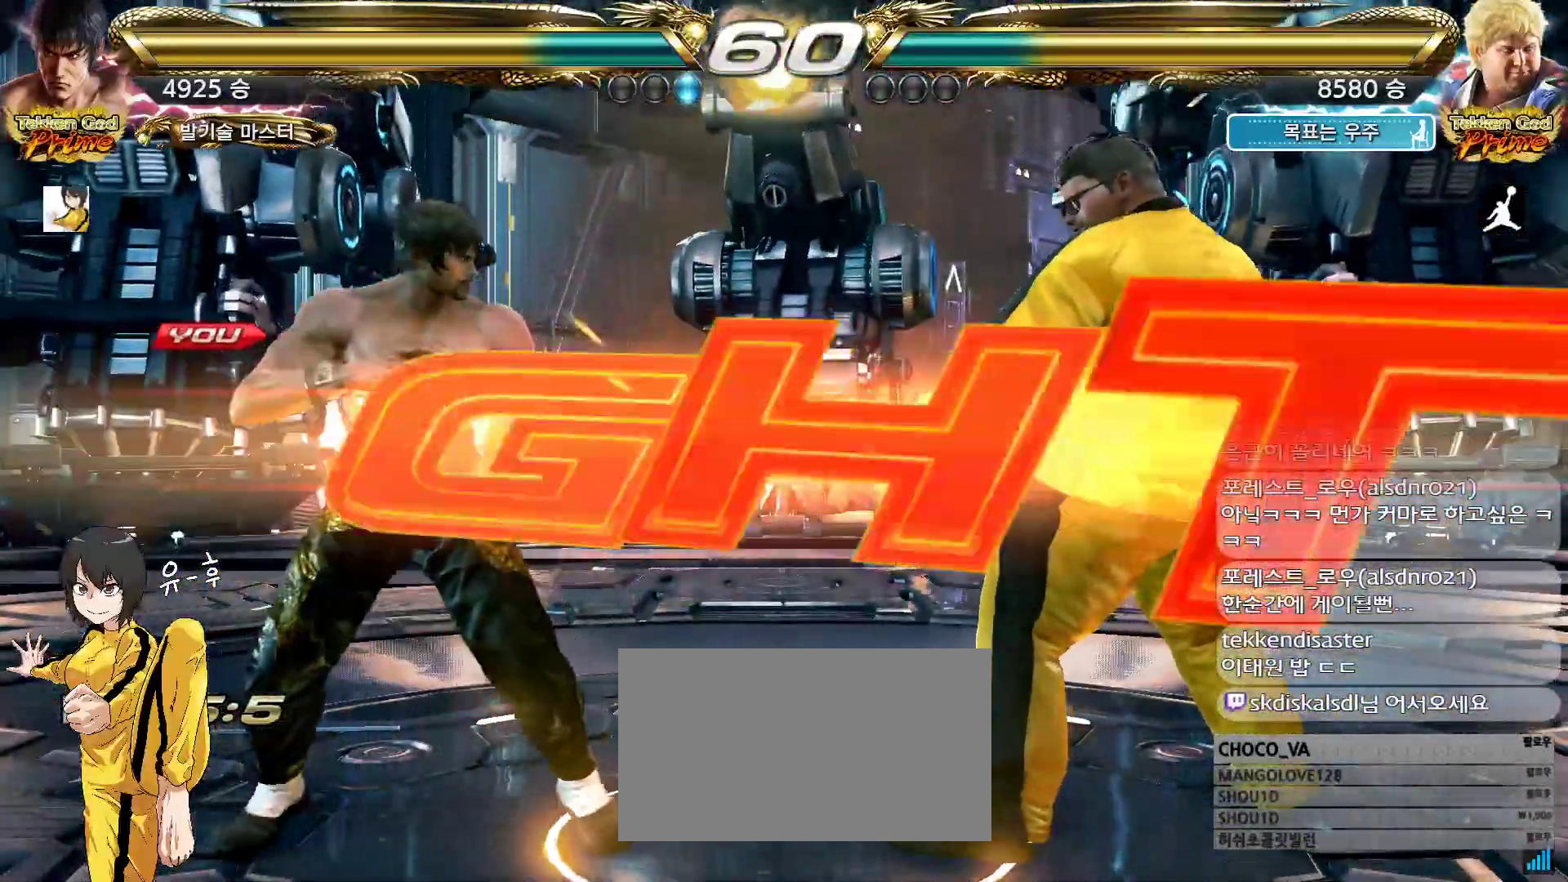
{"dt_ms": 500, "buttons": ["CIRCLE"], "left_stick": "down", "events": [[283, "CROSS", "up"], [483, "left_stick", "down"]]}
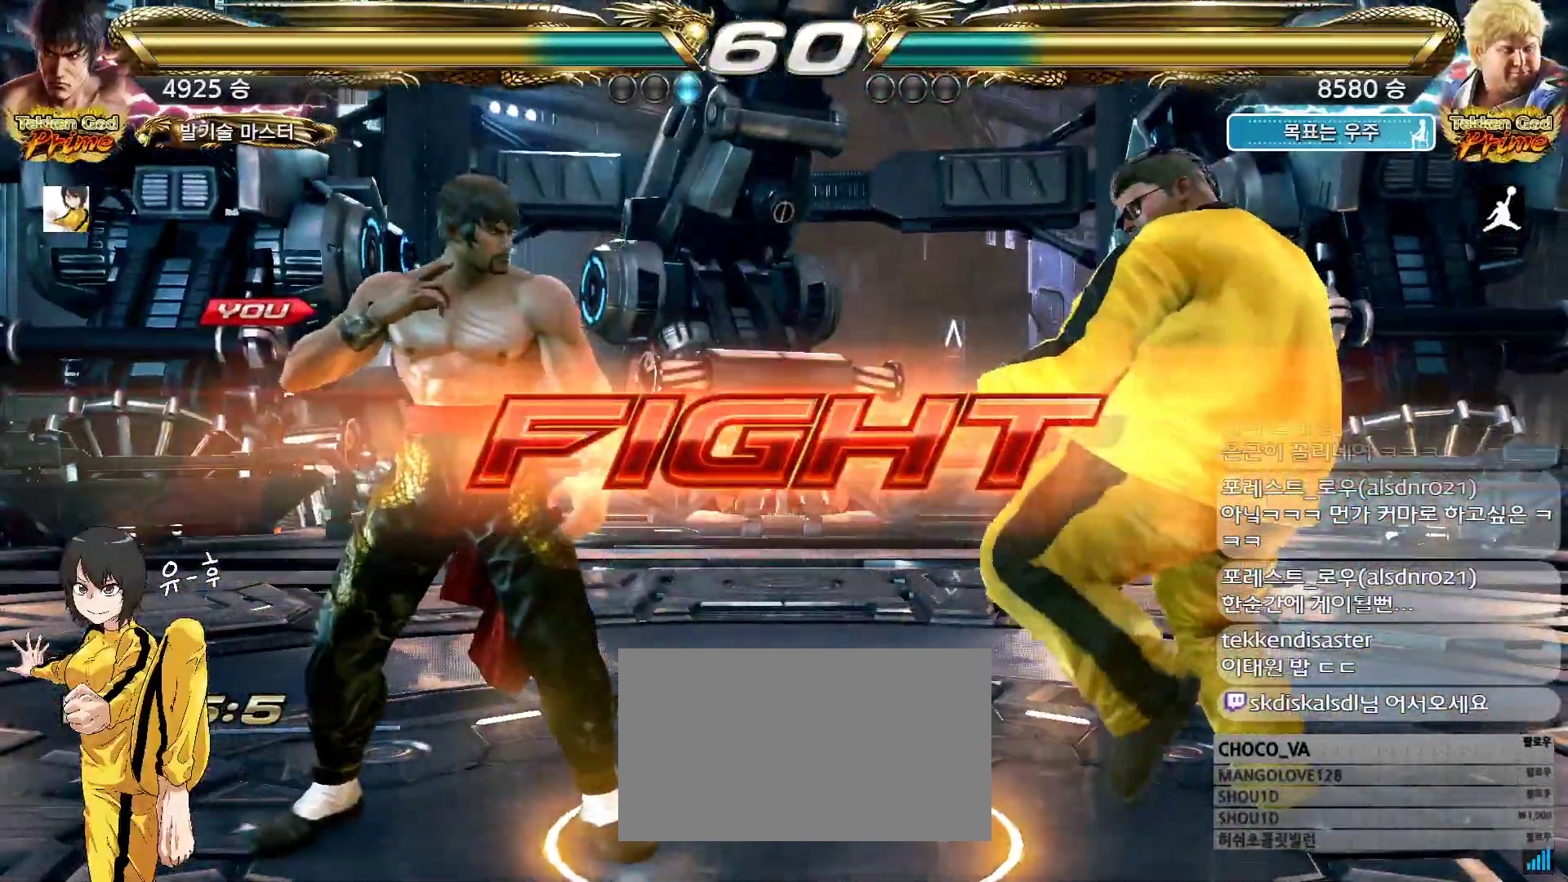
{"dt_ms": 500, "buttons": ["CIRCLE"], "left_stick": "right", "events": [[67, "left_stick", "center"], [150, "left_stick", "down"], [383, "left_stick", "center"], [483, "left_stick", "right"]]}
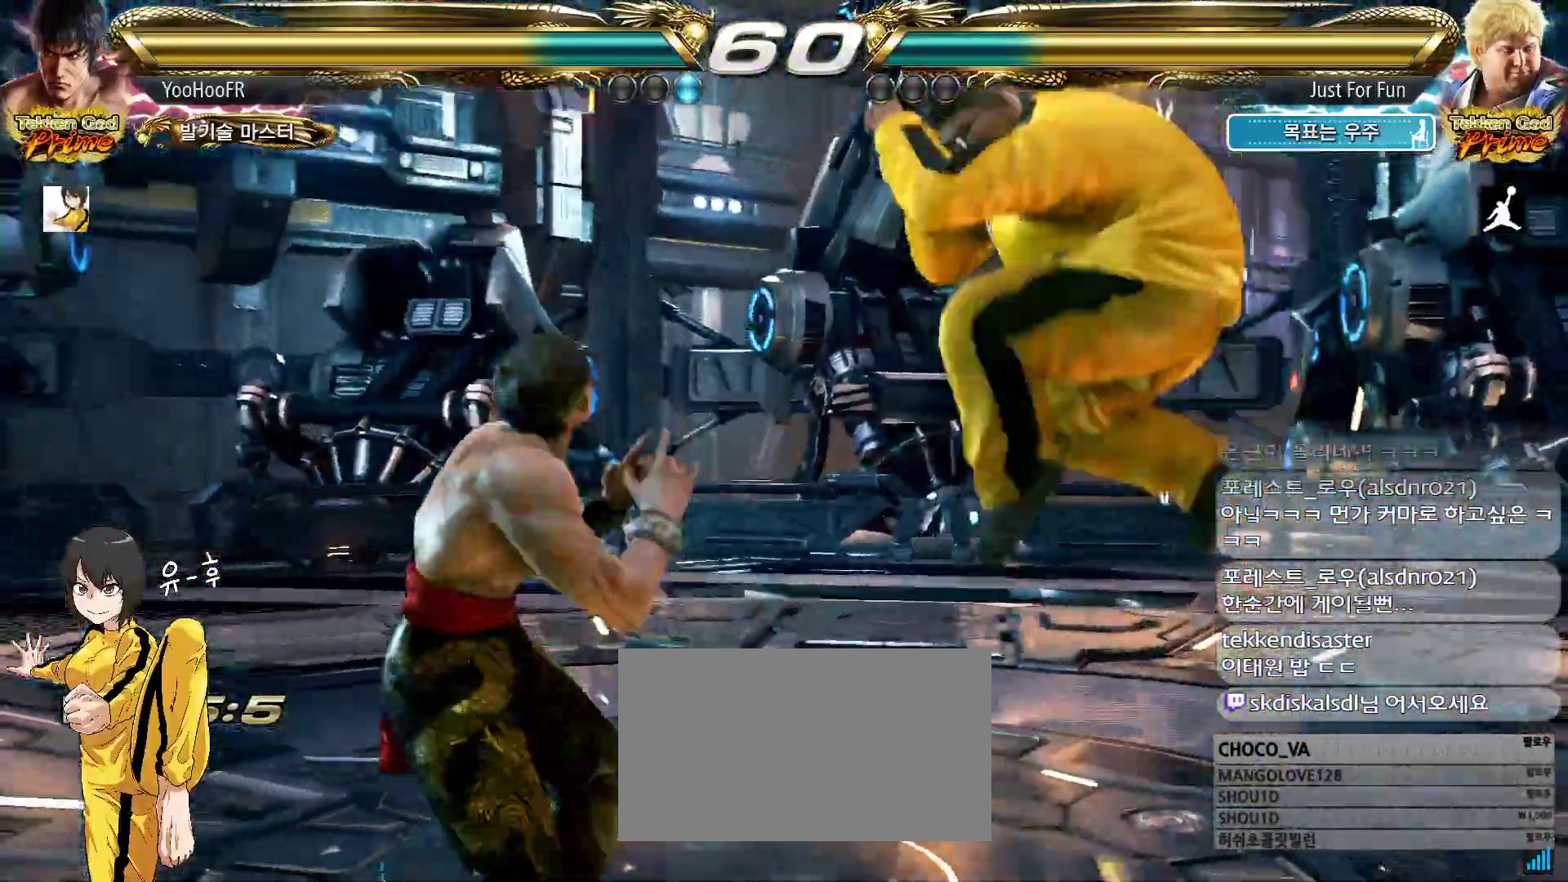
{"dt_ms": 500, "buttons": ["TRIANGLE"], "left_stick": "down-right", "events": [[50, "left_stick", "center"], [83, "CIRCLE", "up"], [100, "left_stick", "right"], [233, "left_stick", "down-right"], [250, "TRIANGLE", "down"], [267, "TRIANGLE", "up"], [300, "TRIANGLE", "down"], [333, "TRIANGLE", "up"], [467, "TRIANGLE", "down"]]}
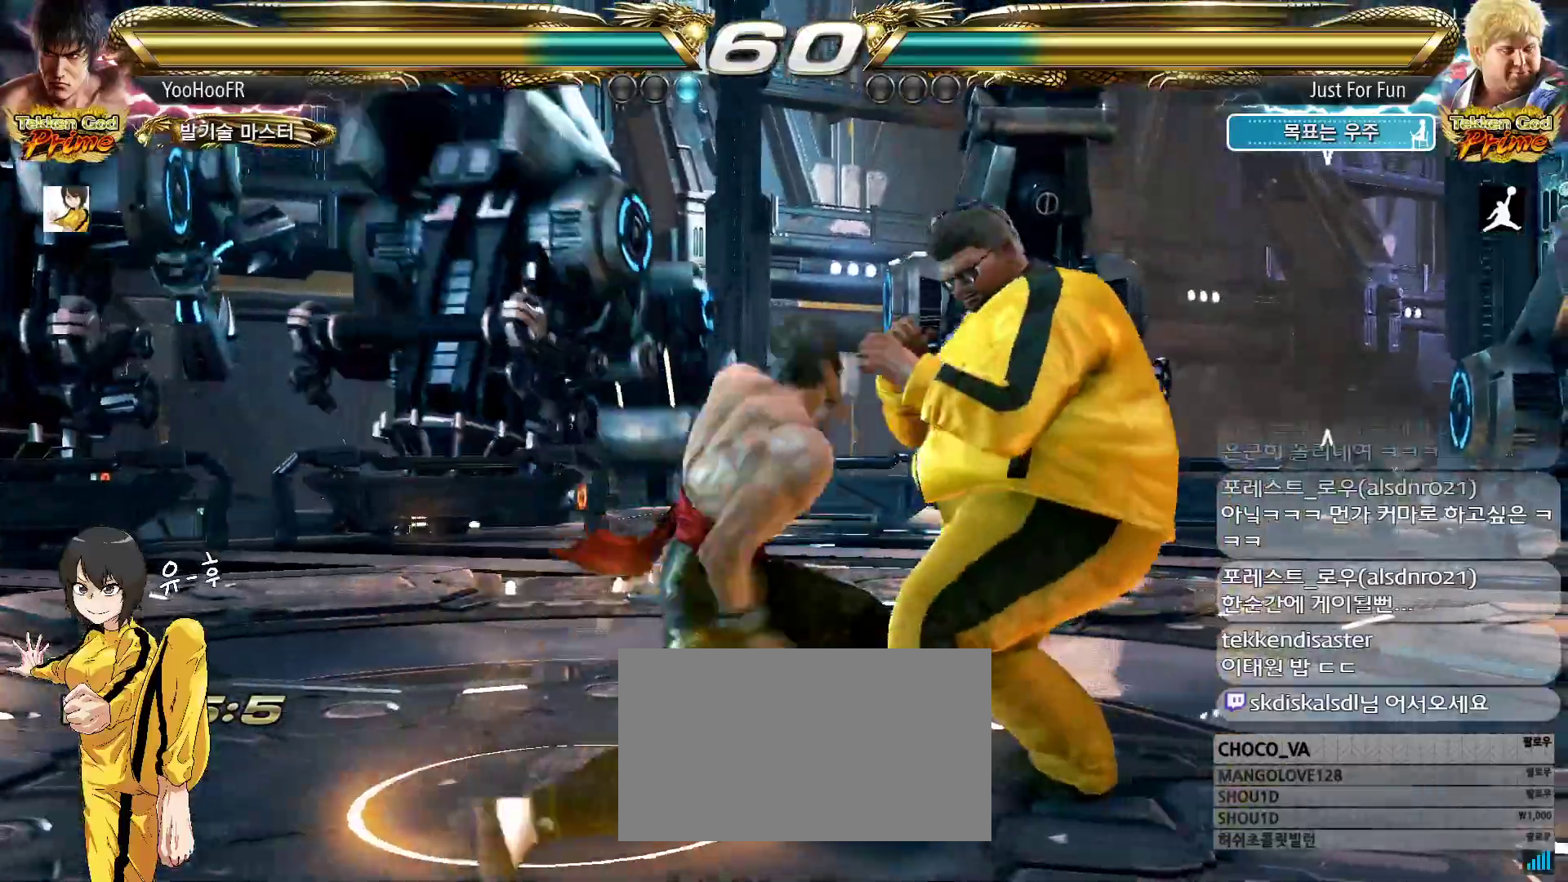
{"dt_ms": 500, "buttons": [], "left_stick": "left", "events": [[150, "left_stick", "center"], [250, "TRIANGLE", "up"], [317, "left_stick", "left"], [367, "left_stick", "center"], [450, "left_stick", "left"]]}
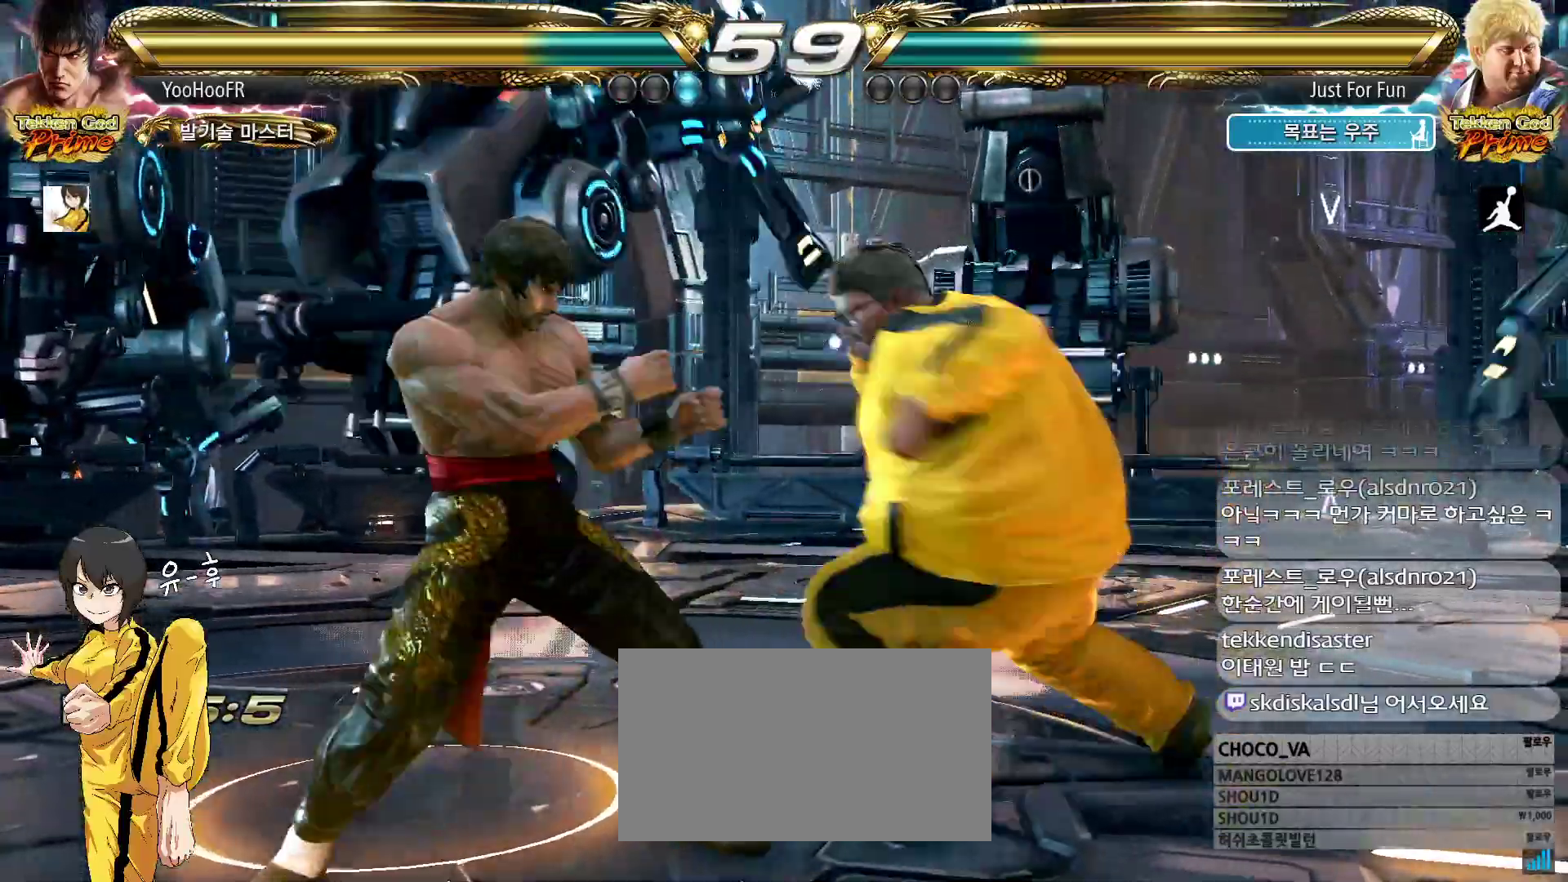
{"dt_ms": 500, "buttons": [], "left_stick": "left", "events": []}
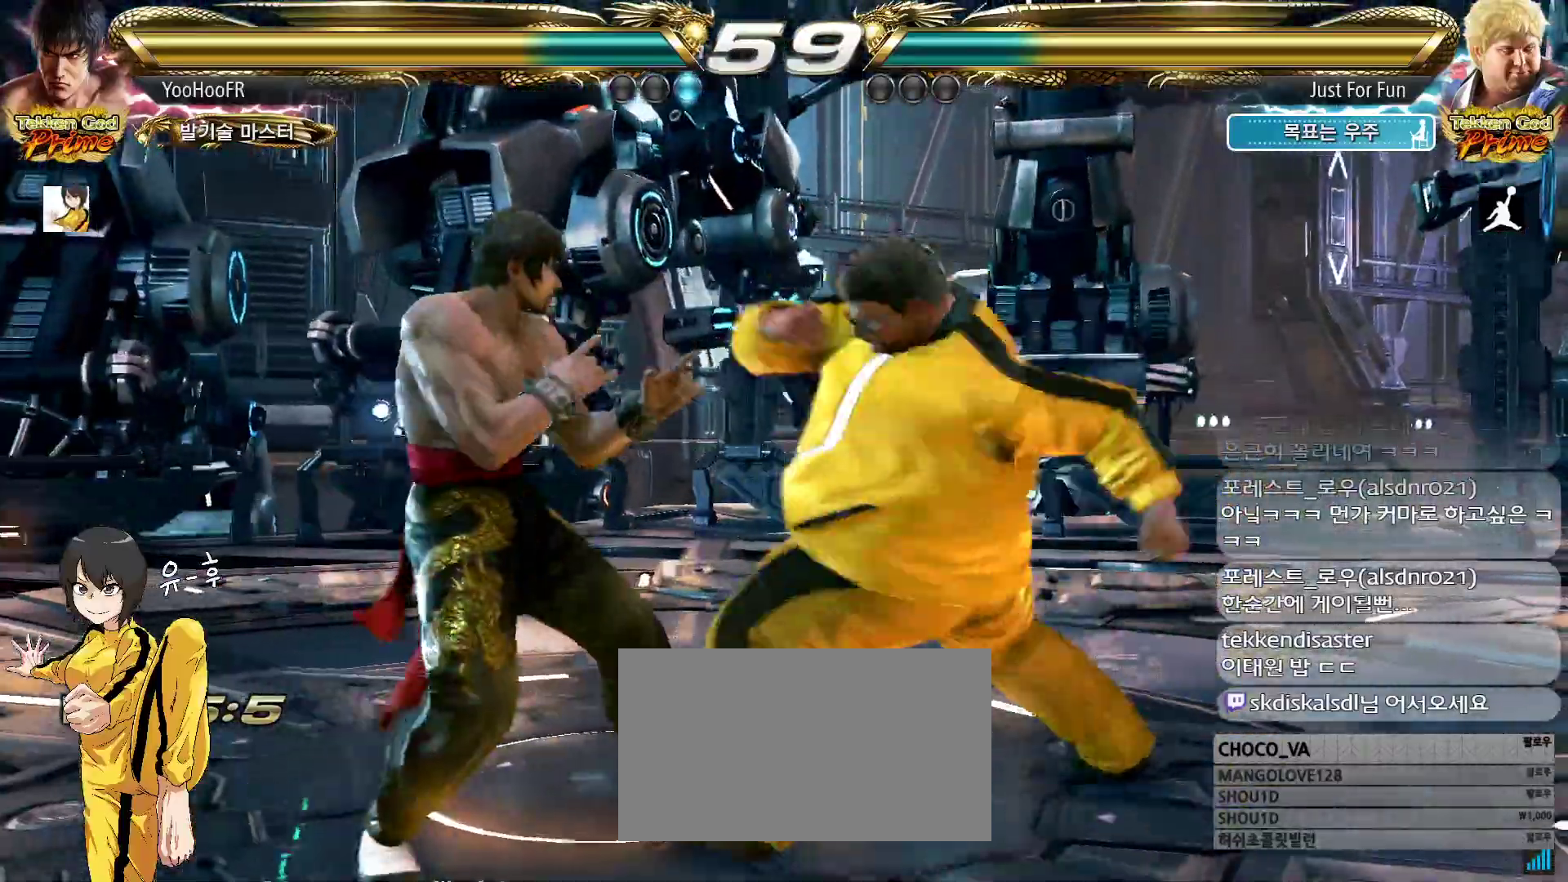
{"dt_ms": 500, "buttons": [], "left_stick": "left", "events": [[217, "left_stick", "down-right"], [317, "left_stick", "left"], [400, "left_stick", "center"], [500, "left_stick", "left"]]}
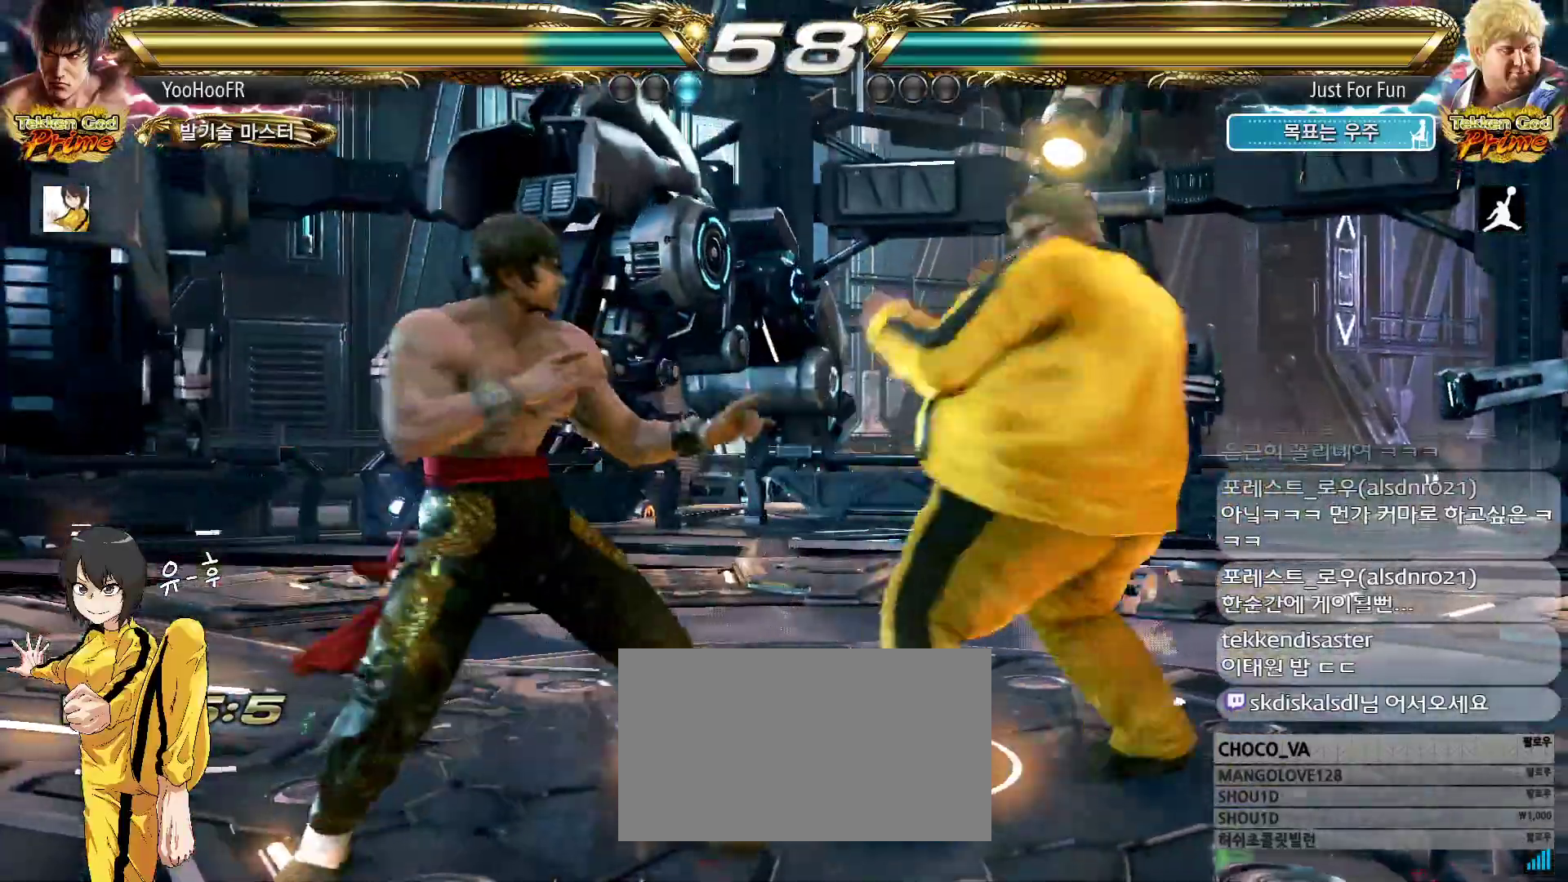
{"dt_ms": 500, "buttons": [], "left_stick": "left", "events": []}